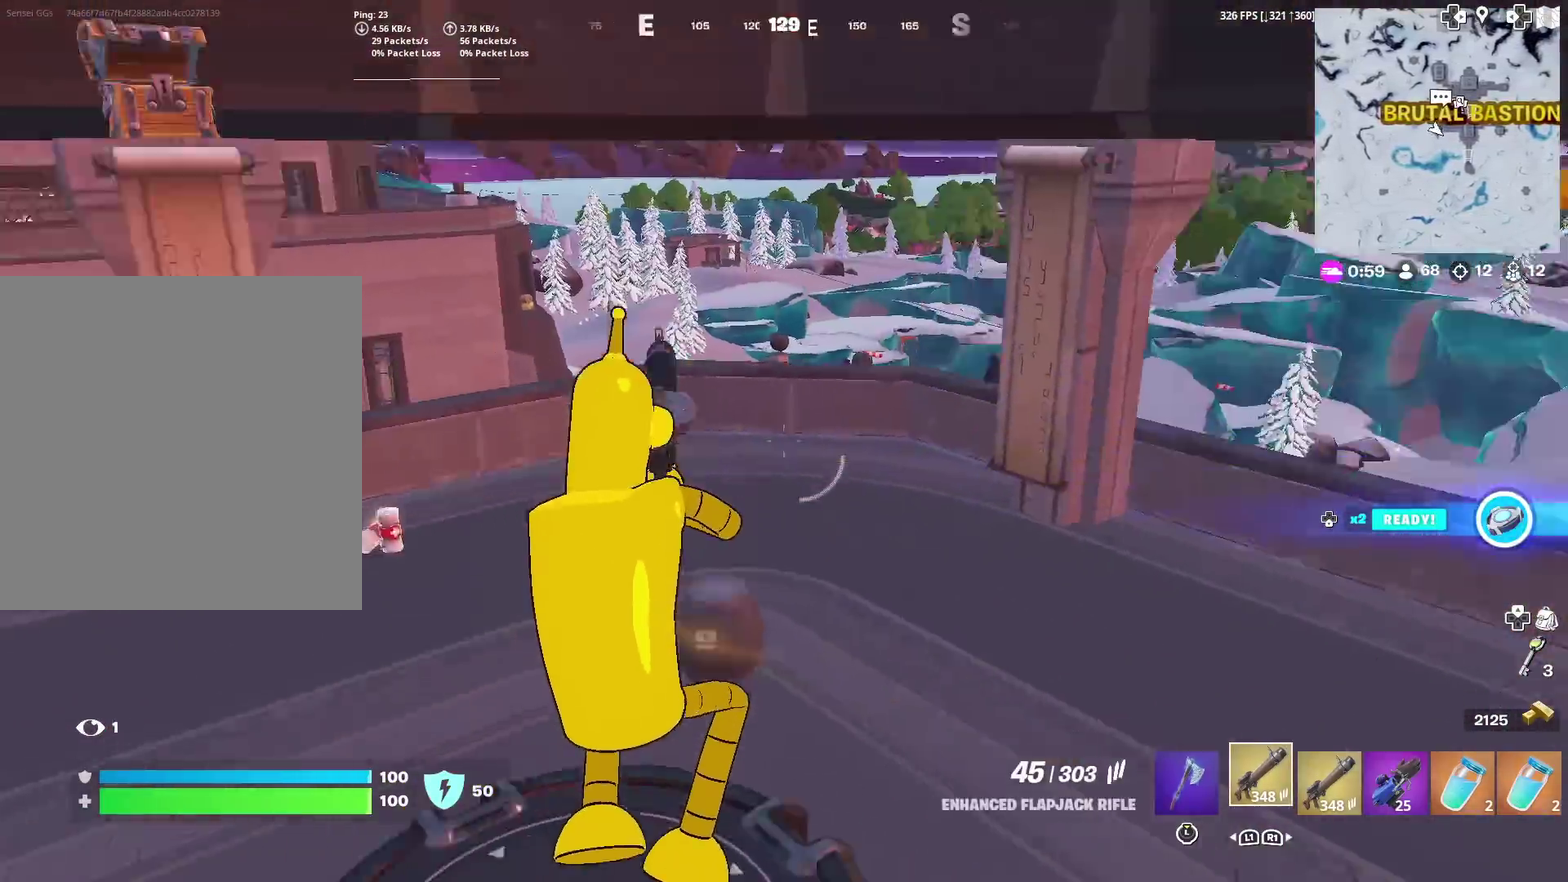
Gameplay with a controller (PlayStation layout); each line is a JSON object with the inputs held at the frame after it (dt_ms = milliseconds from this image to that frame). "events" lists button and stick changes between this image and that frame as [ms after this image, input, new state], when the widget could be followed in between. Not read: L1 R1 TOUCHPAD.
{"dt_ms": 701, "buttons": [], "left_stick": "up", "right_stick": "center", "events": [[17, "left_stick", "up-right"], [284, "right_stick", "center"], [384, "left_stick", "up"], [467, "CROSS", "down"], [601, "CROSS", "up"]]}
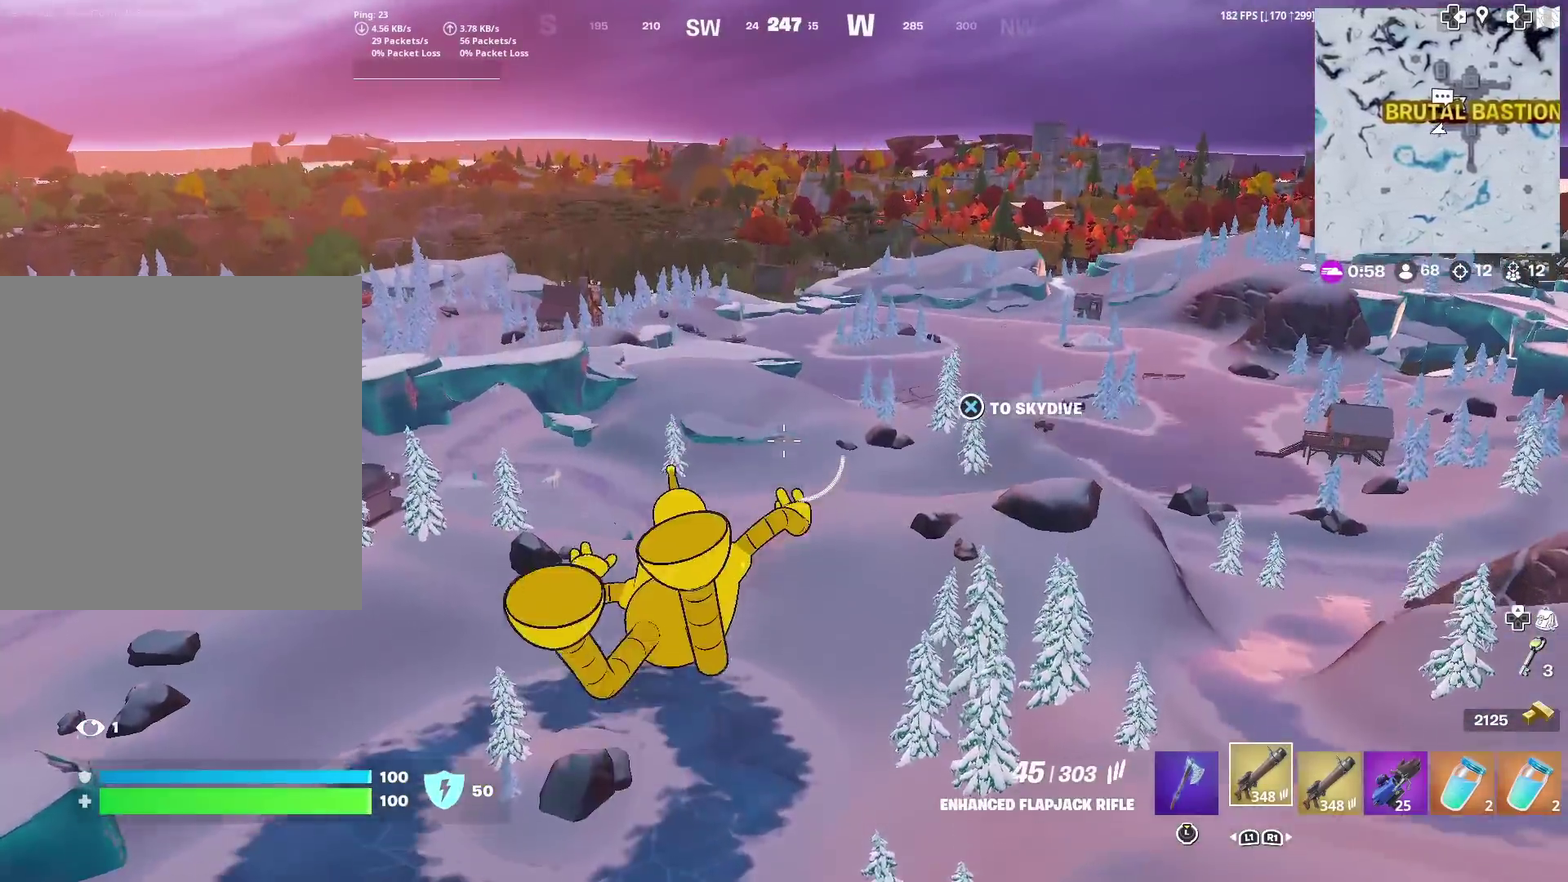
{"dt_ms": 300, "buttons": [], "left_stick": "up", "right_stick": "center", "events": []}
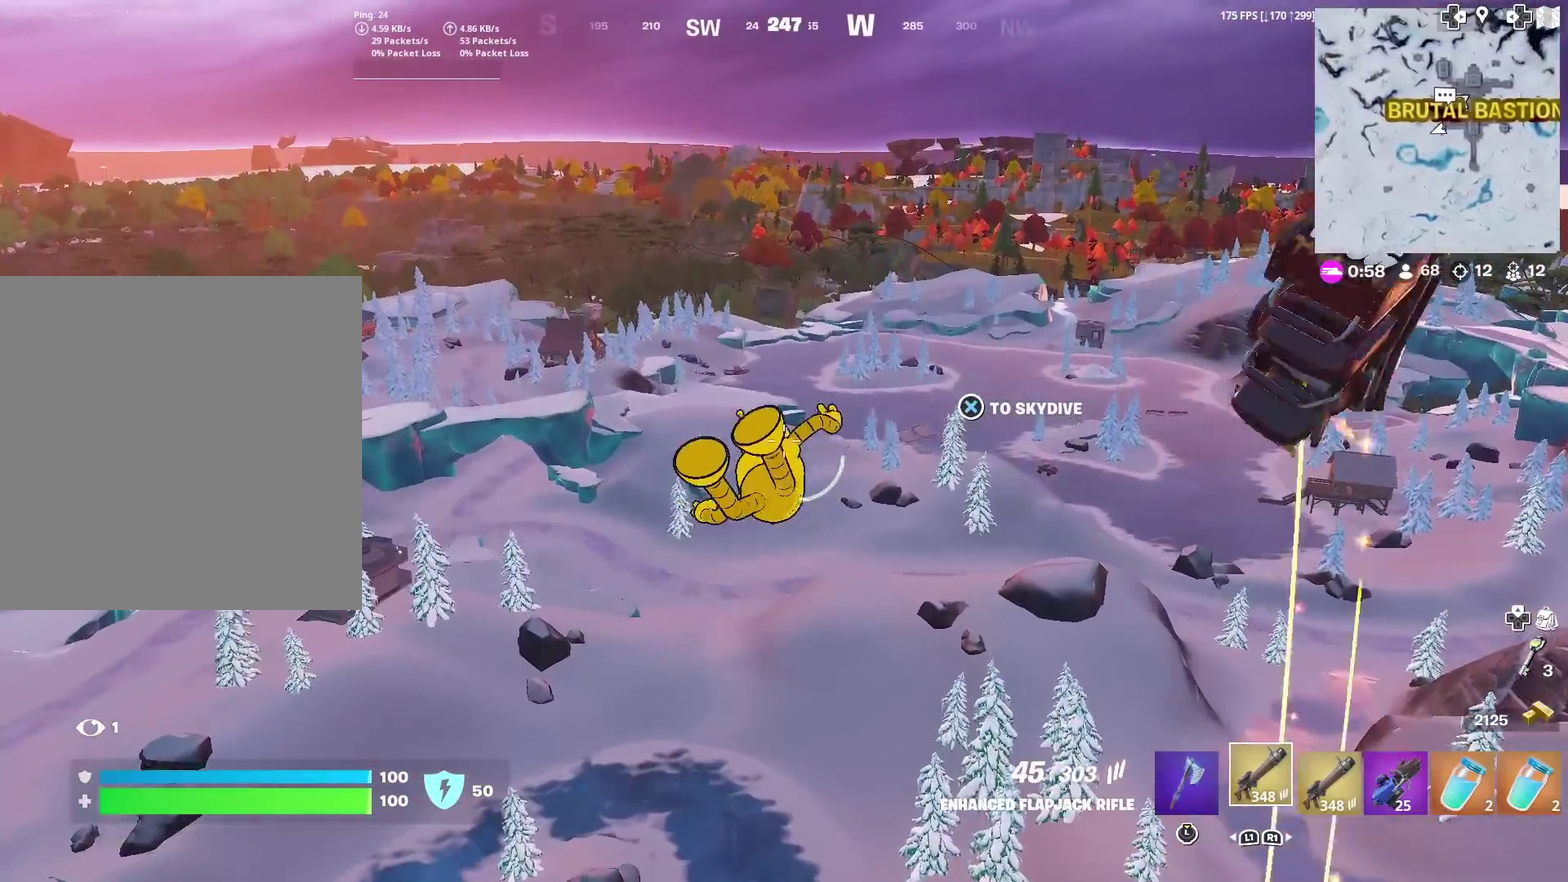
{"dt_ms": 601, "buttons": [], "left_stick": "up", "right_stick": "center", "events": []}
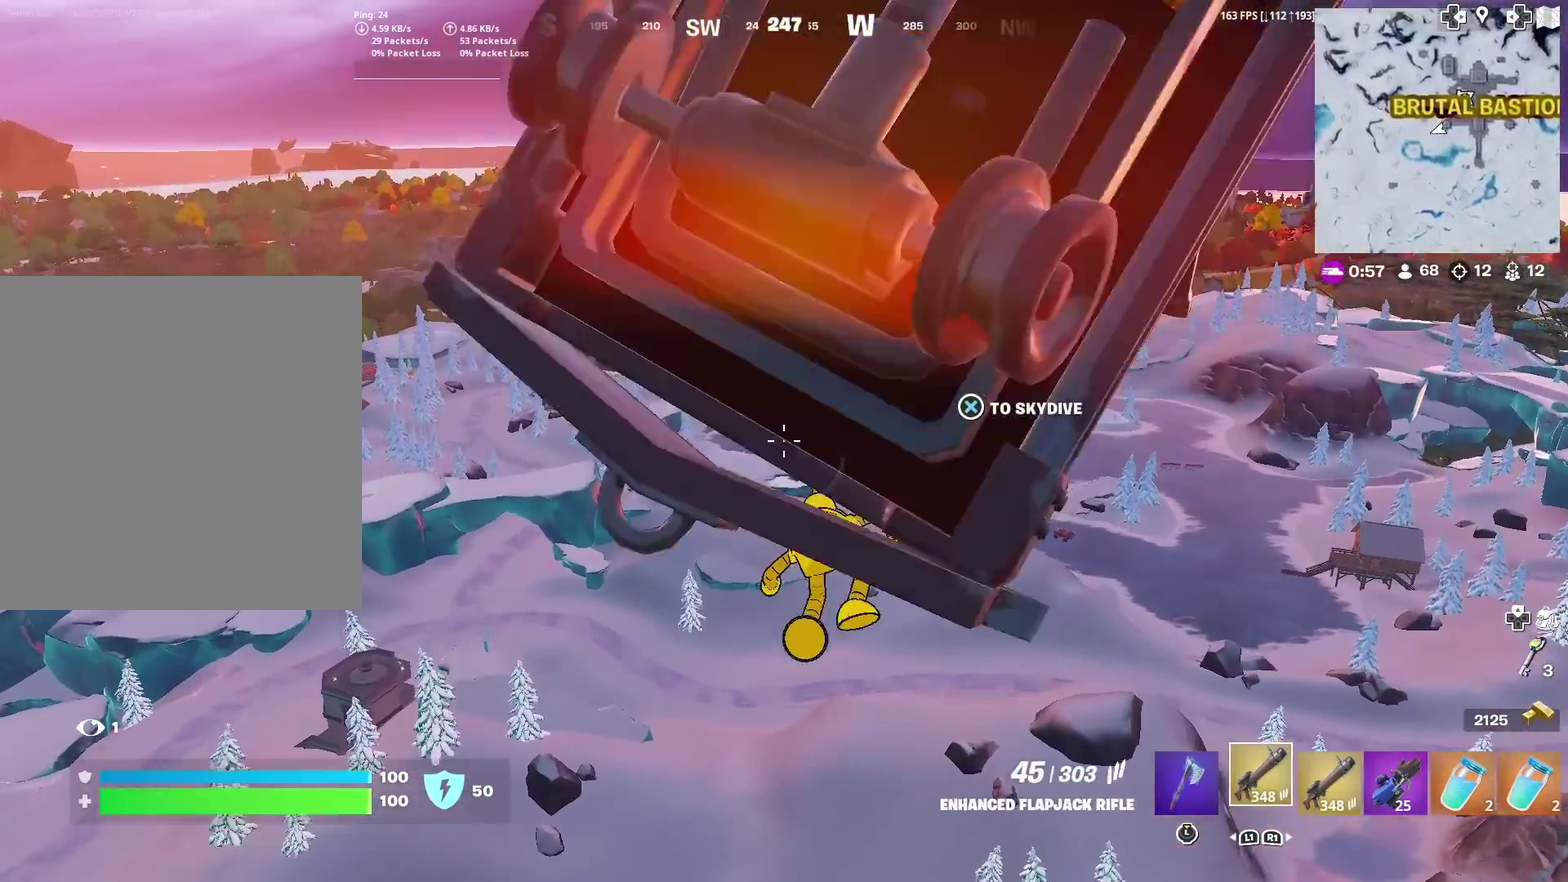
{"dt_ms": 400, "buttons": [], "left_stick": "up", "right_stick": "center", "events": []}
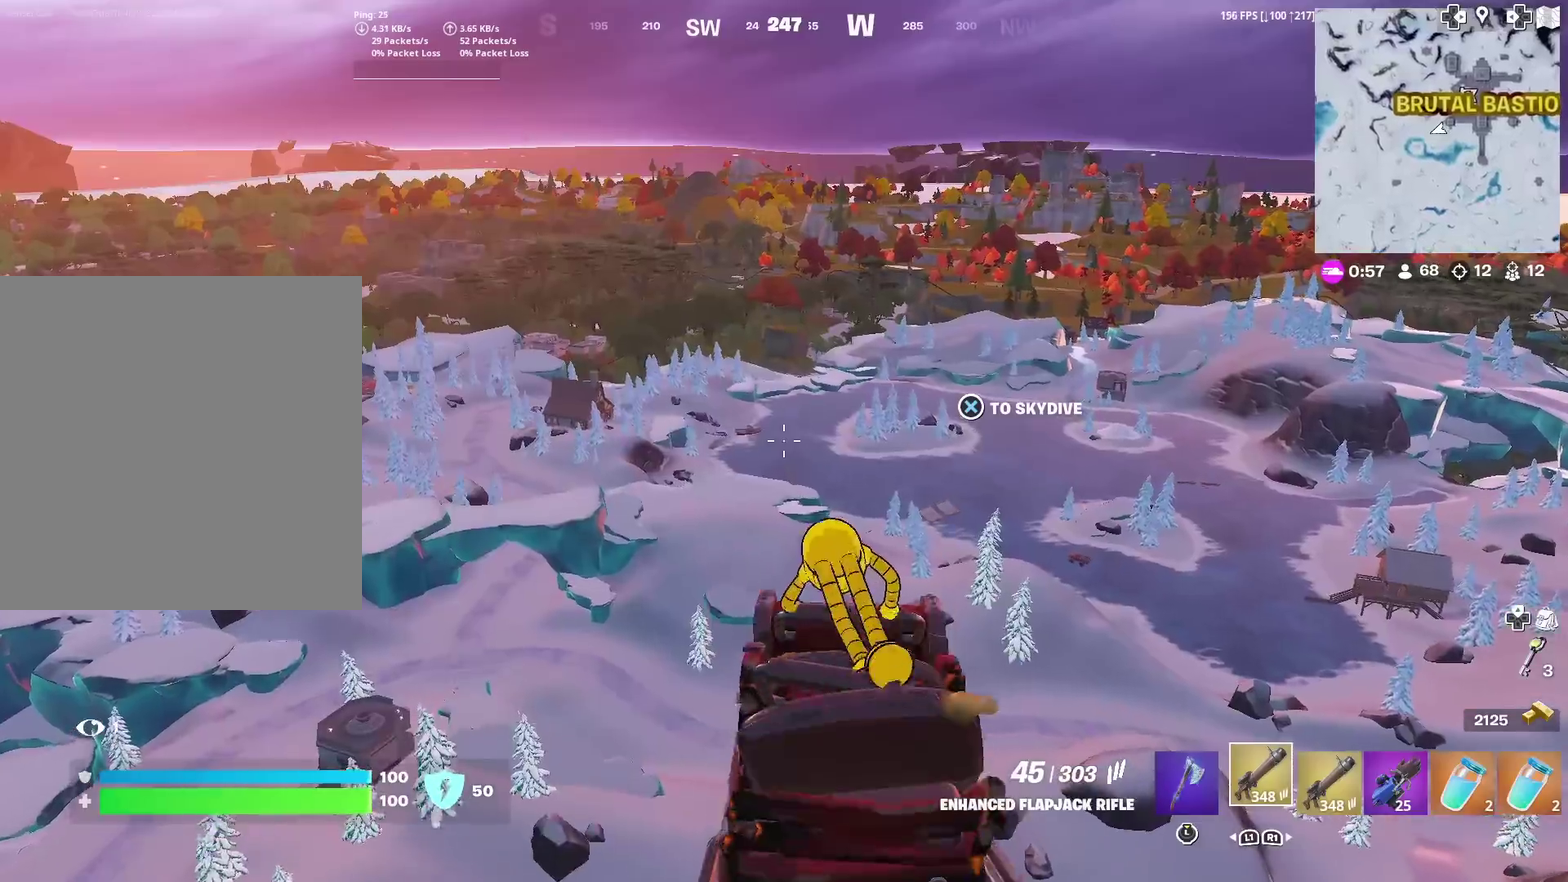
{"dt_ms": 601, "buttons": [], "left_stick": "up", "right_stick": "center", "events": []}
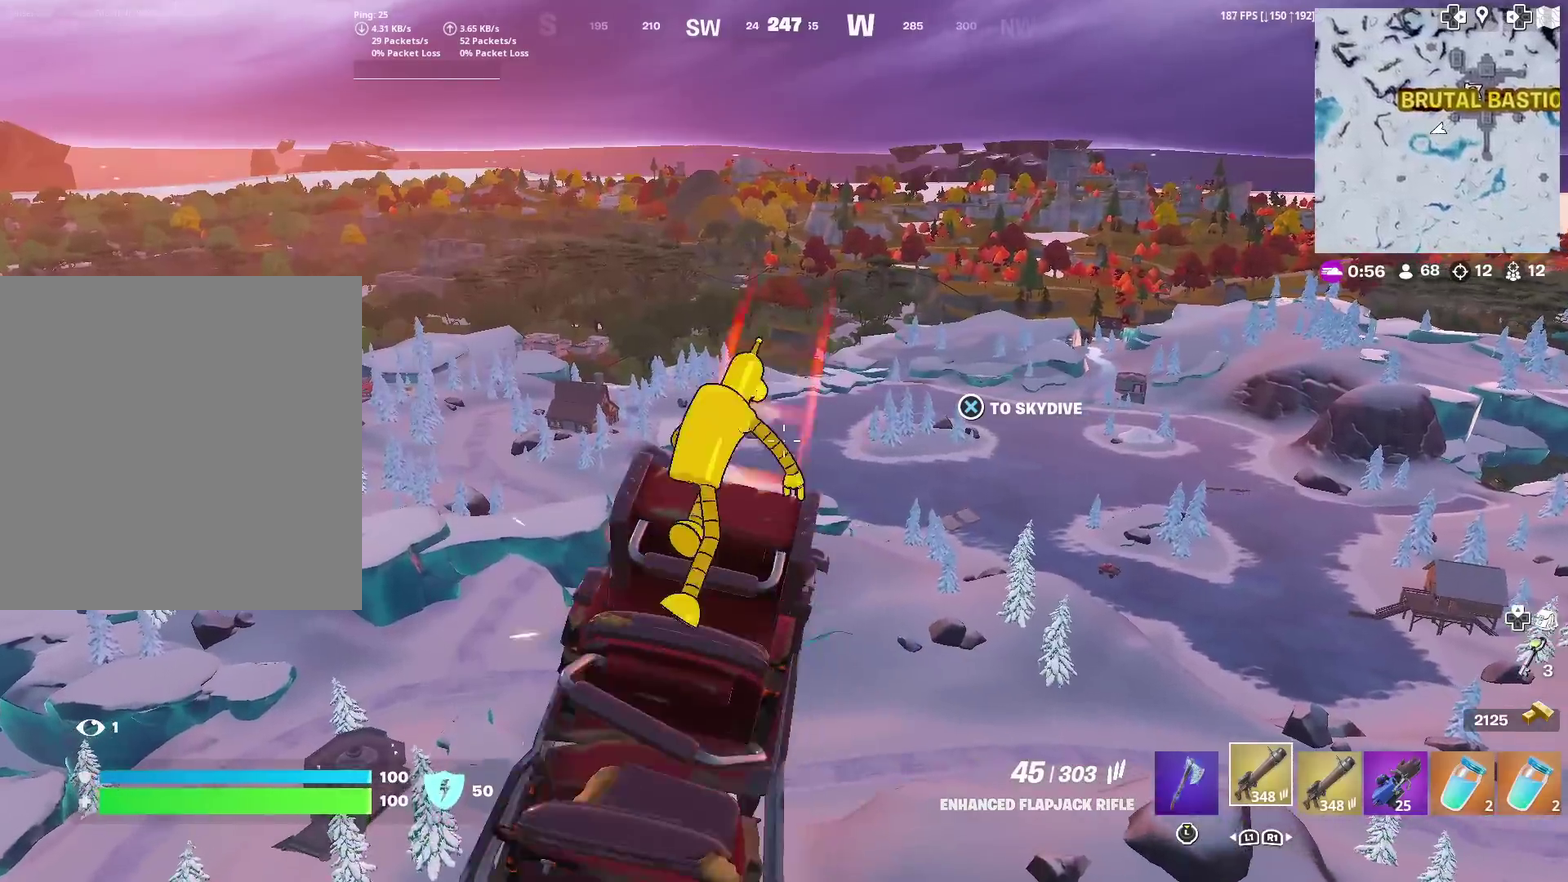
{"dt_ms": 400, "buttons": [], "left_stick": "up", "right_stick": "center", "events": []}
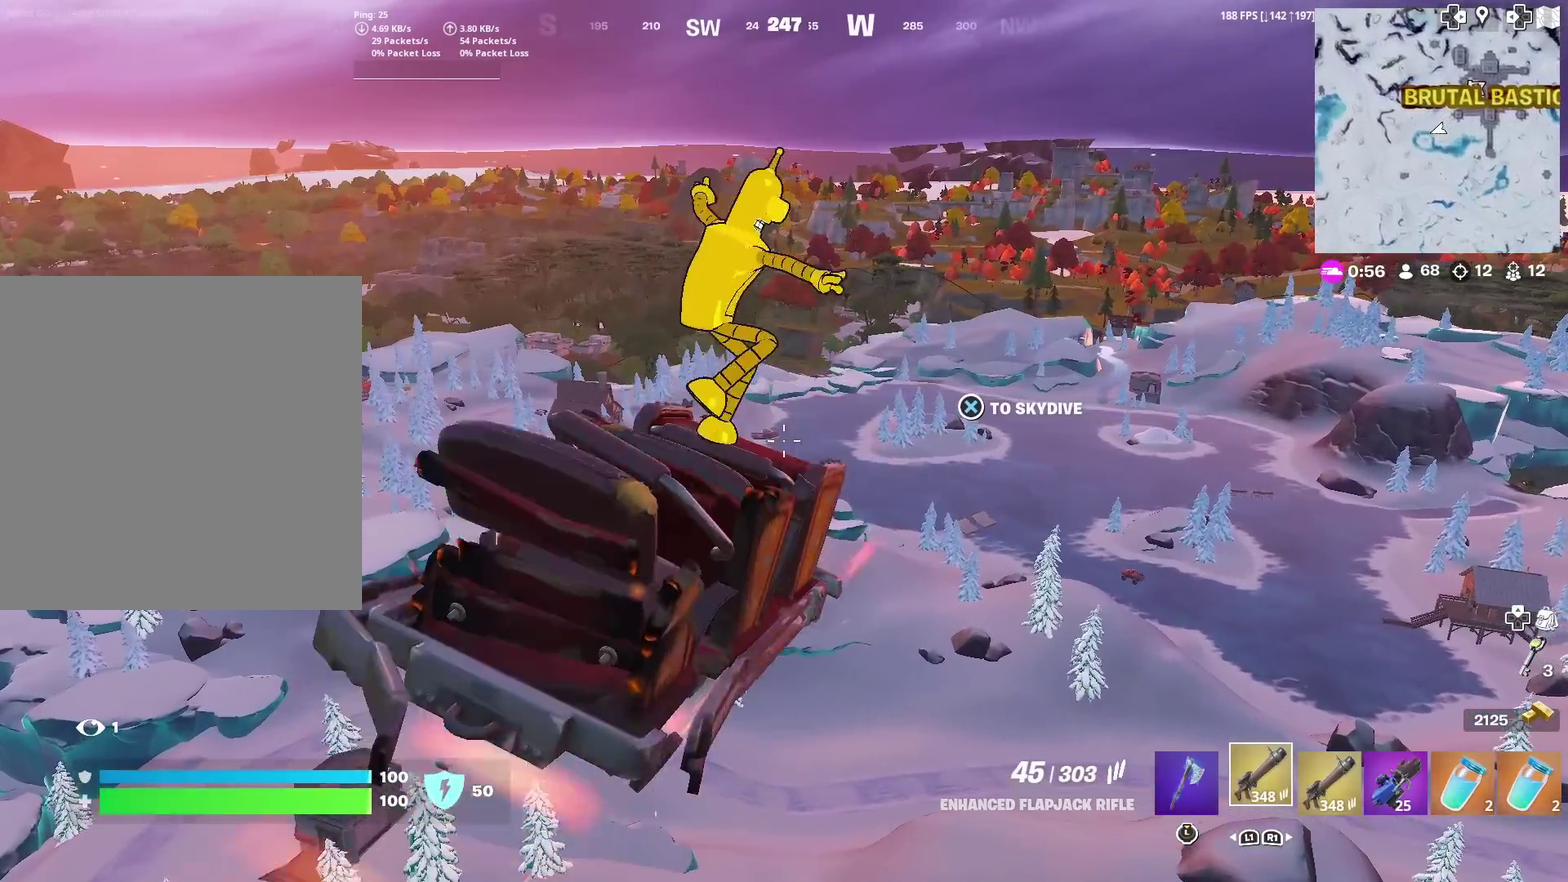
{"dt_ms": 501, "buttons": [], "left_stick": "up", "right_stick": "center", "events": []}
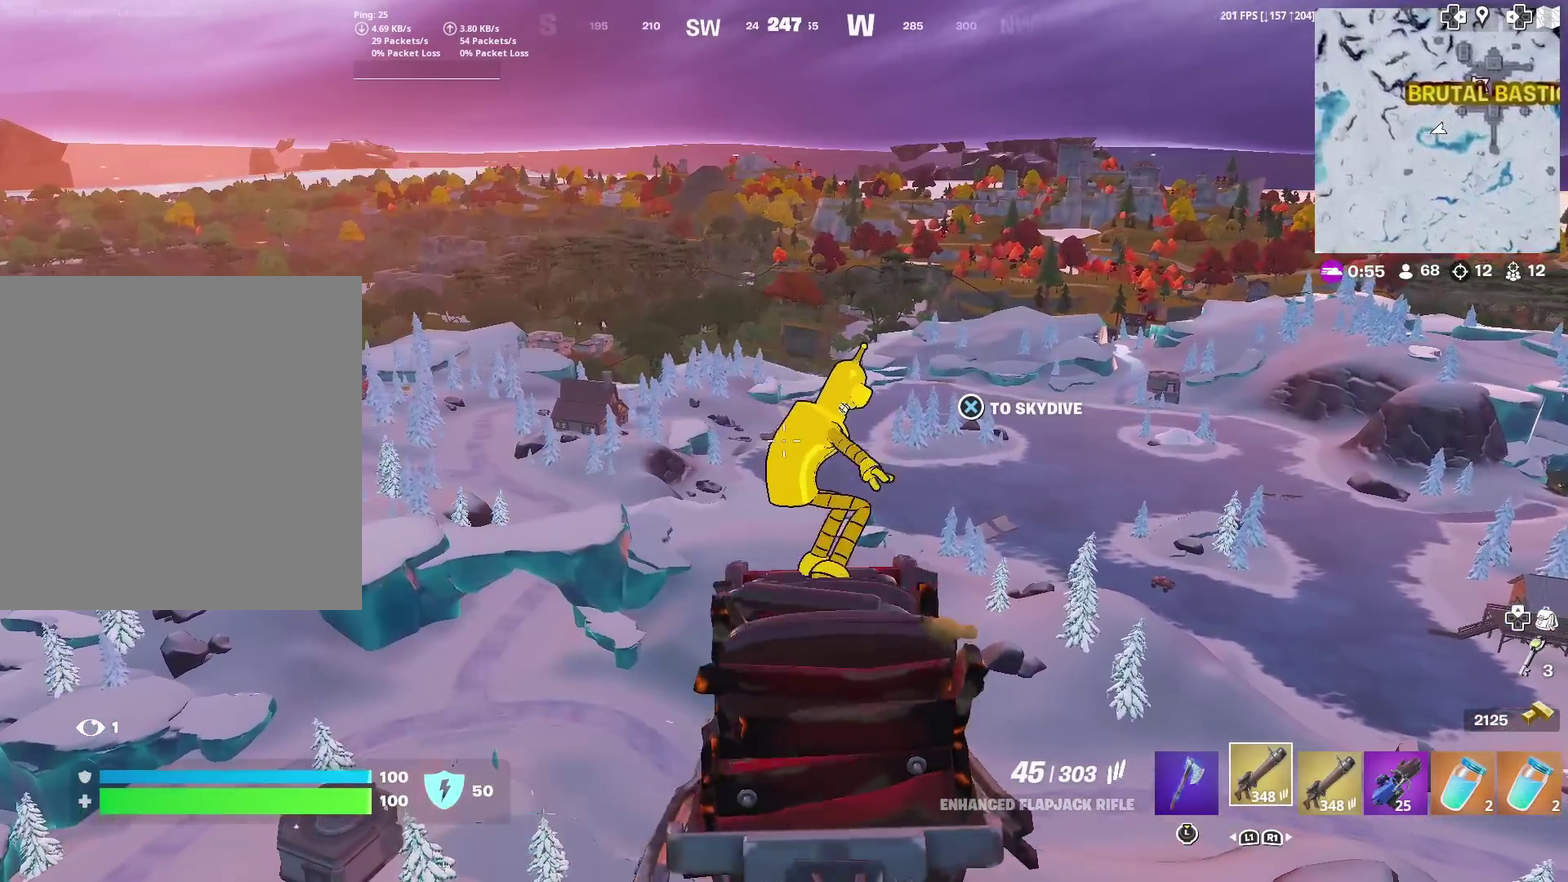
{"dt_ms": 500, "buttons": [], "left_stick": "up", "right_stick": "center", "events": []}
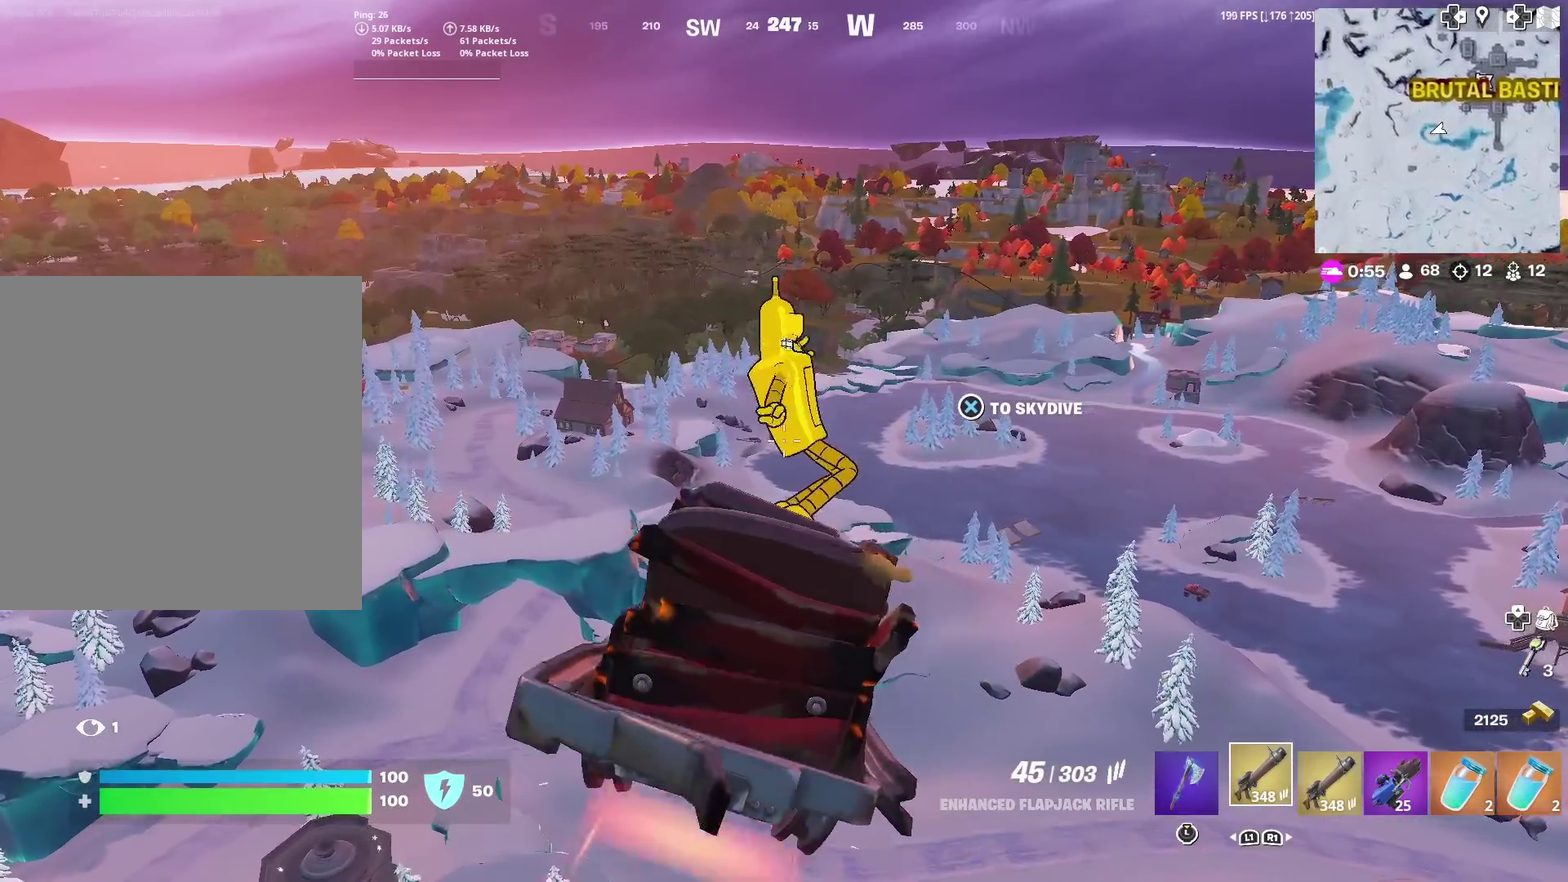
{"dt_ms": 501, "buttons": [], "left_stick": "up", "right_stick": "center", "events": []}
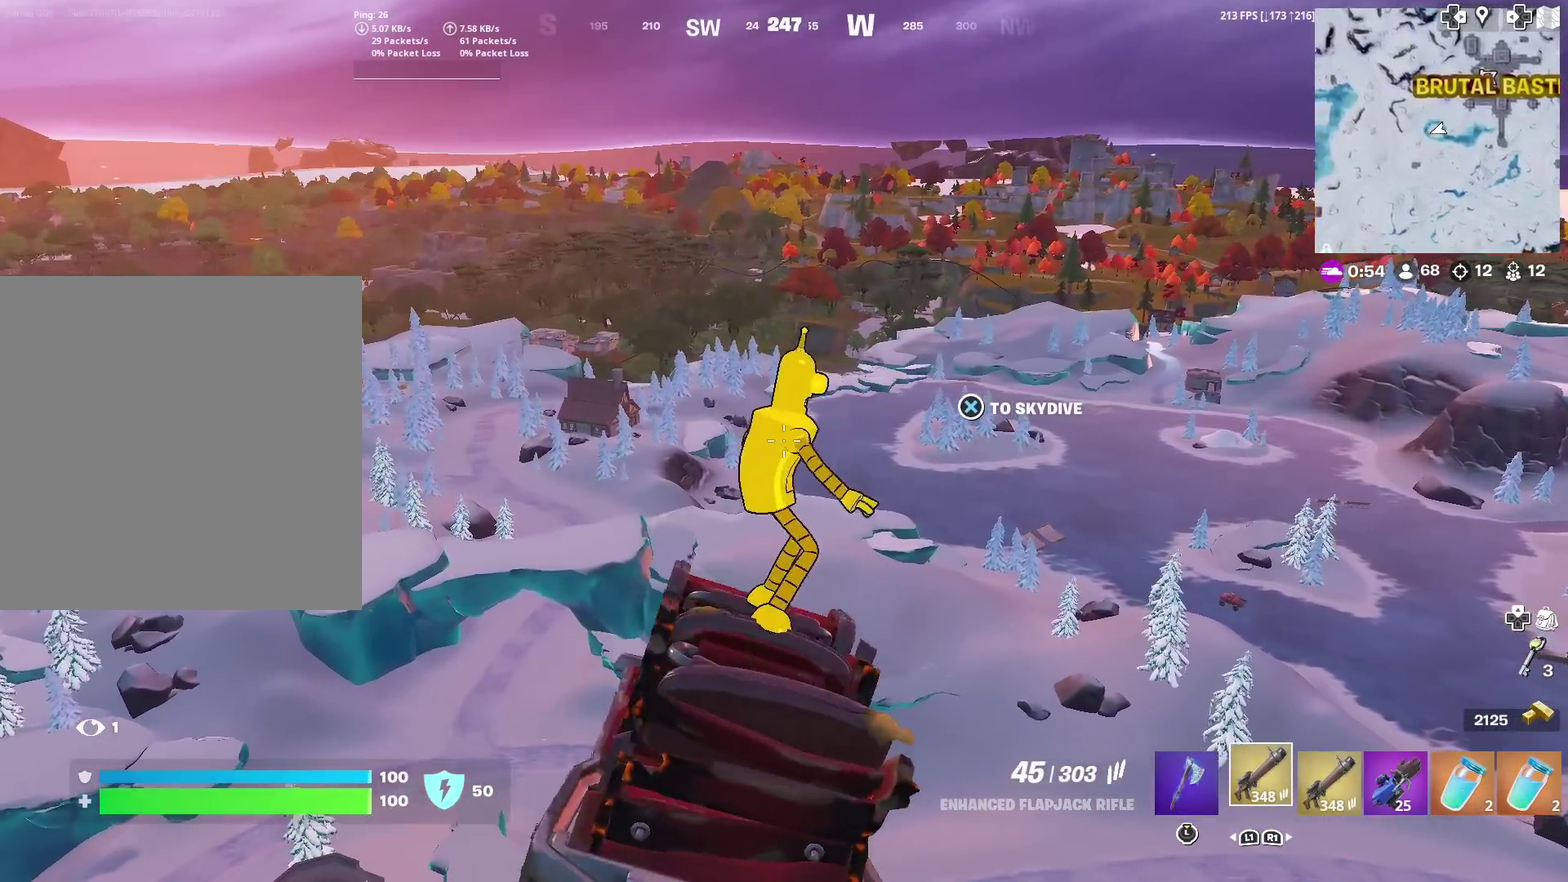
{"dt_ms": 500, "buttons": [], "left_stick": "up", "right_stick": "center", "events": []}
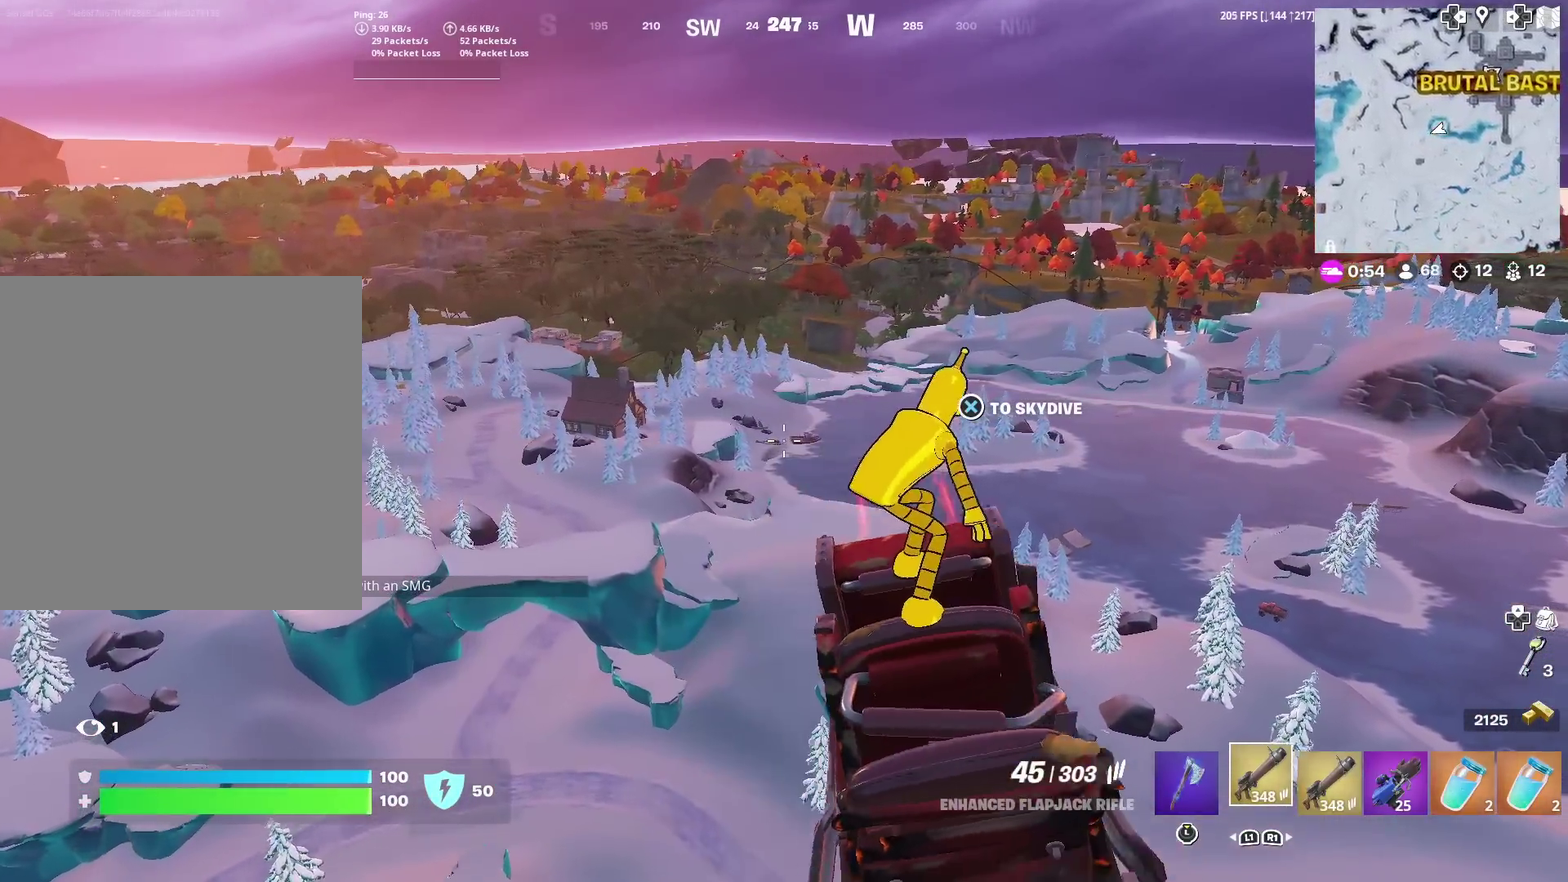
{"dt_ms": 400, "buttons": [], "left_stick": "up", "right_stick": "center", "events": []}
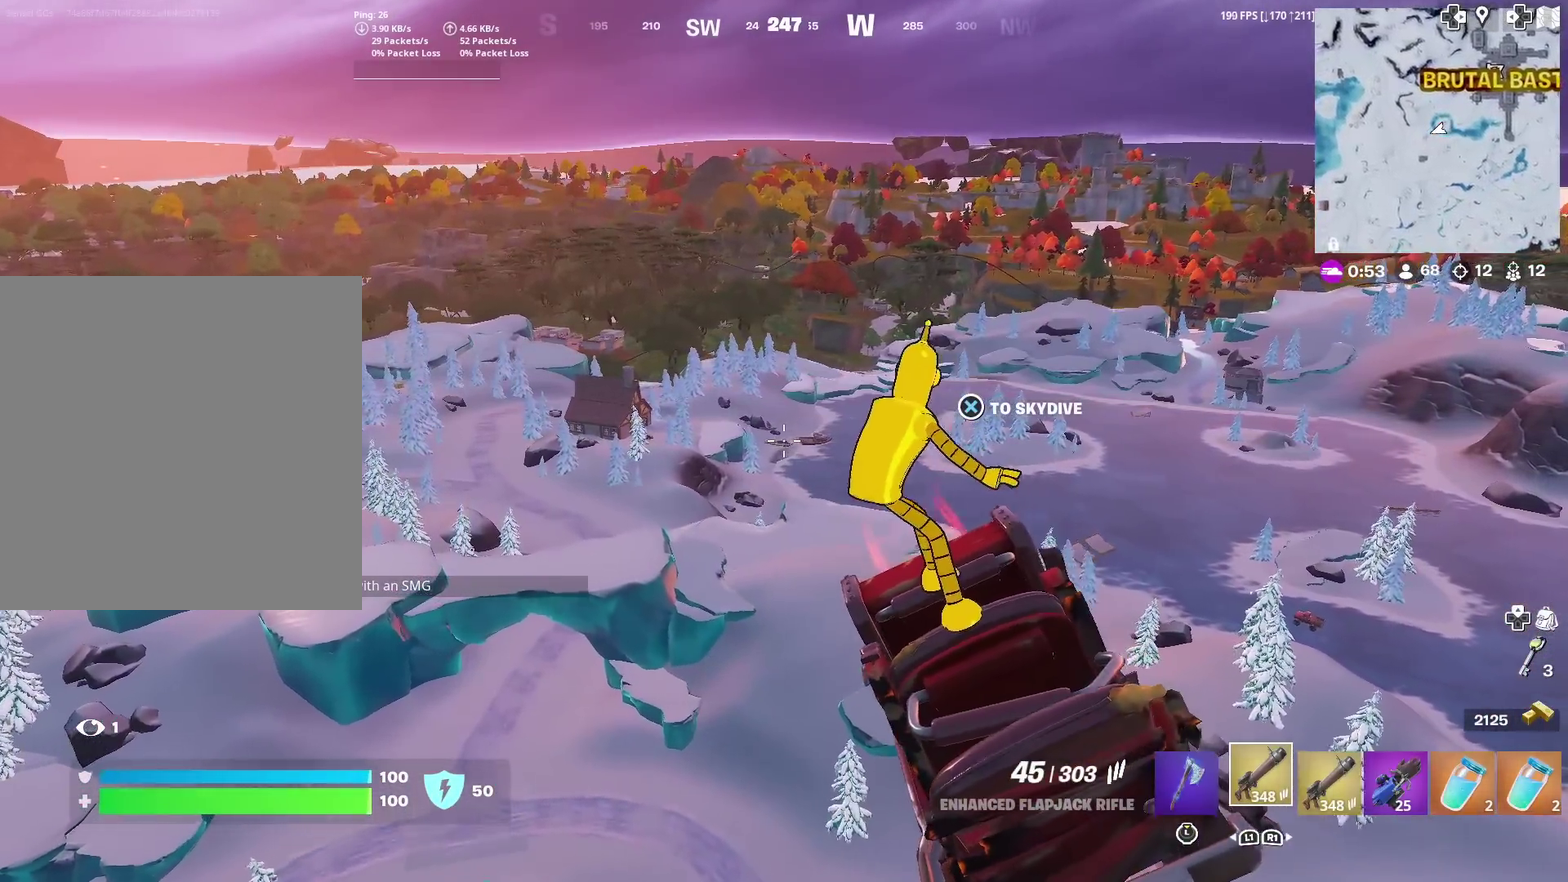
{"dt_ms": 601, "buttons": [], "left_stick": "up", "right_stick": "center", "events": []}
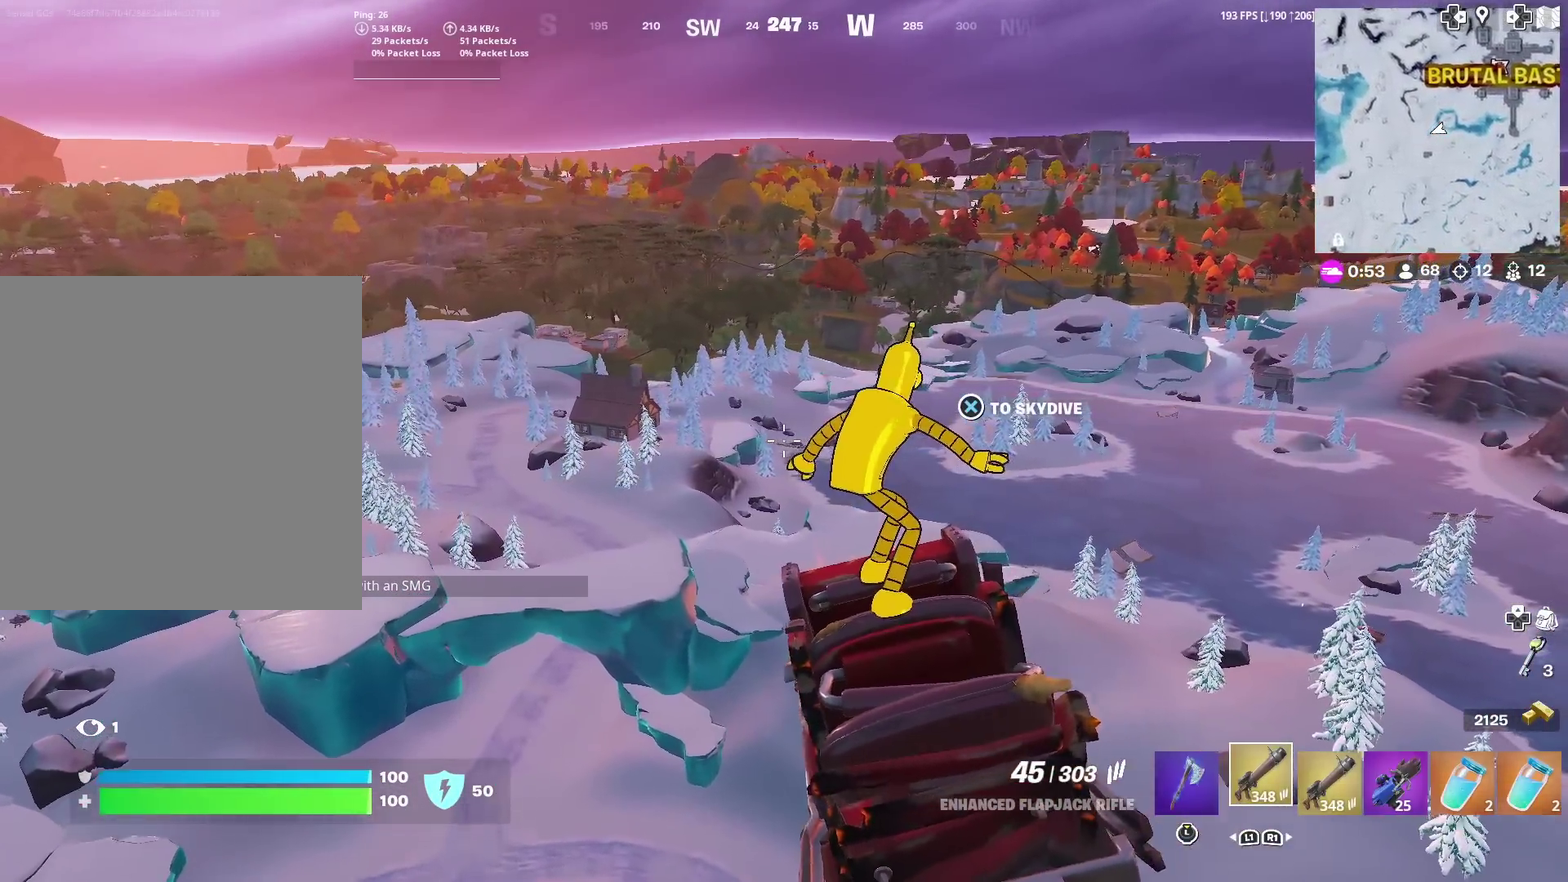
{"dt_ms": 400, "buttons": [], "left_stick": "up", "right_stick": "center", "events": []}
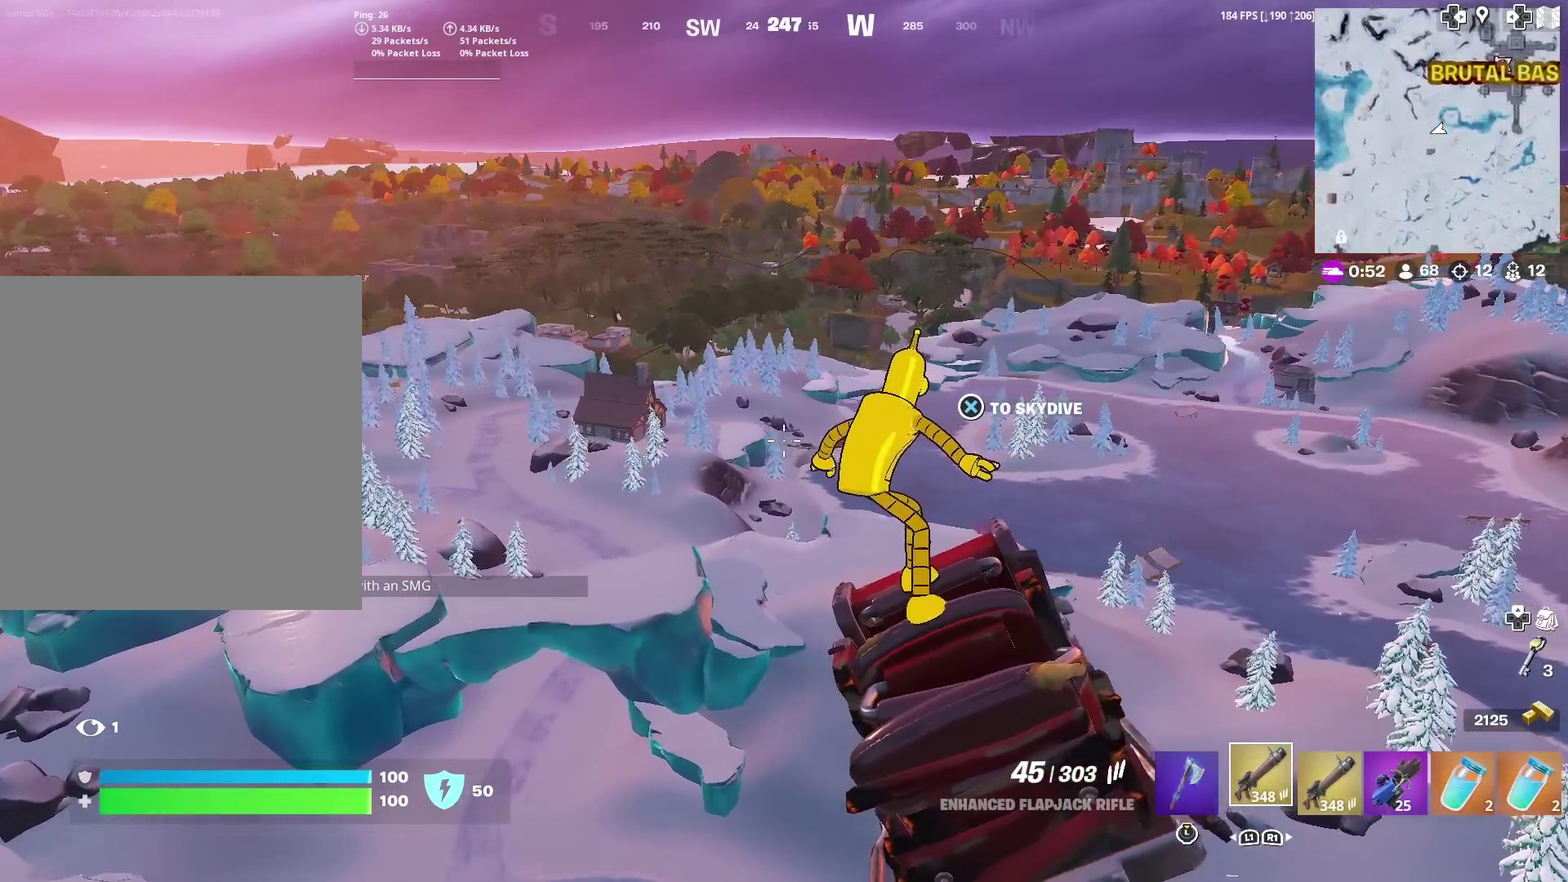
{"dt_ms": 584, "buttons": [], "left_stick": "up", "right_stick": "center", "events": []}
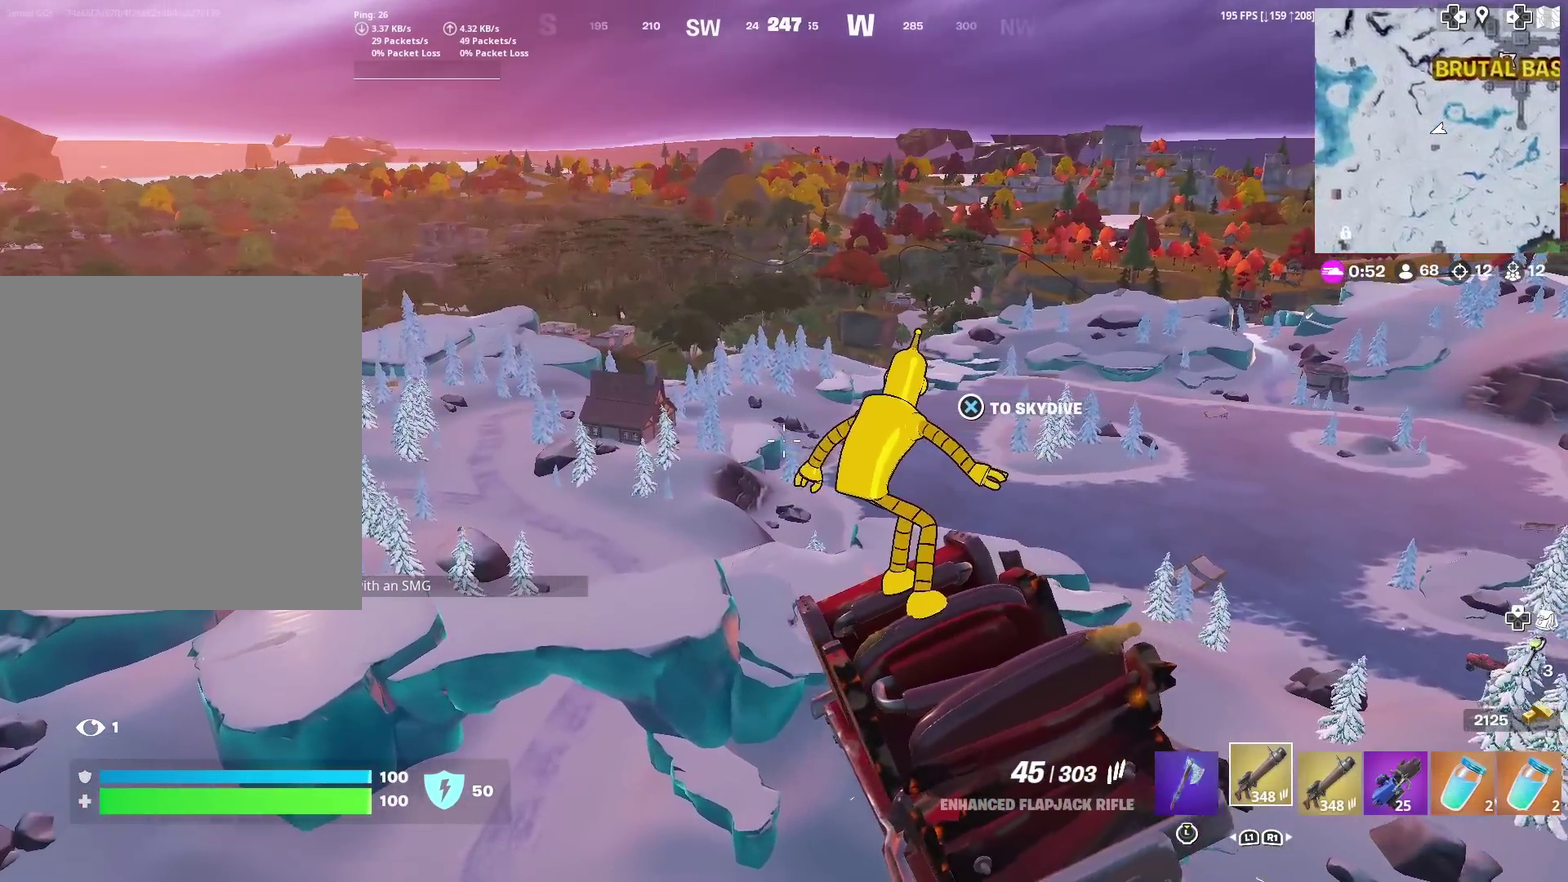
{"dt_ms": 301, "buttons": [], "left_stick": "up", "right_stick": "center", "events": []}
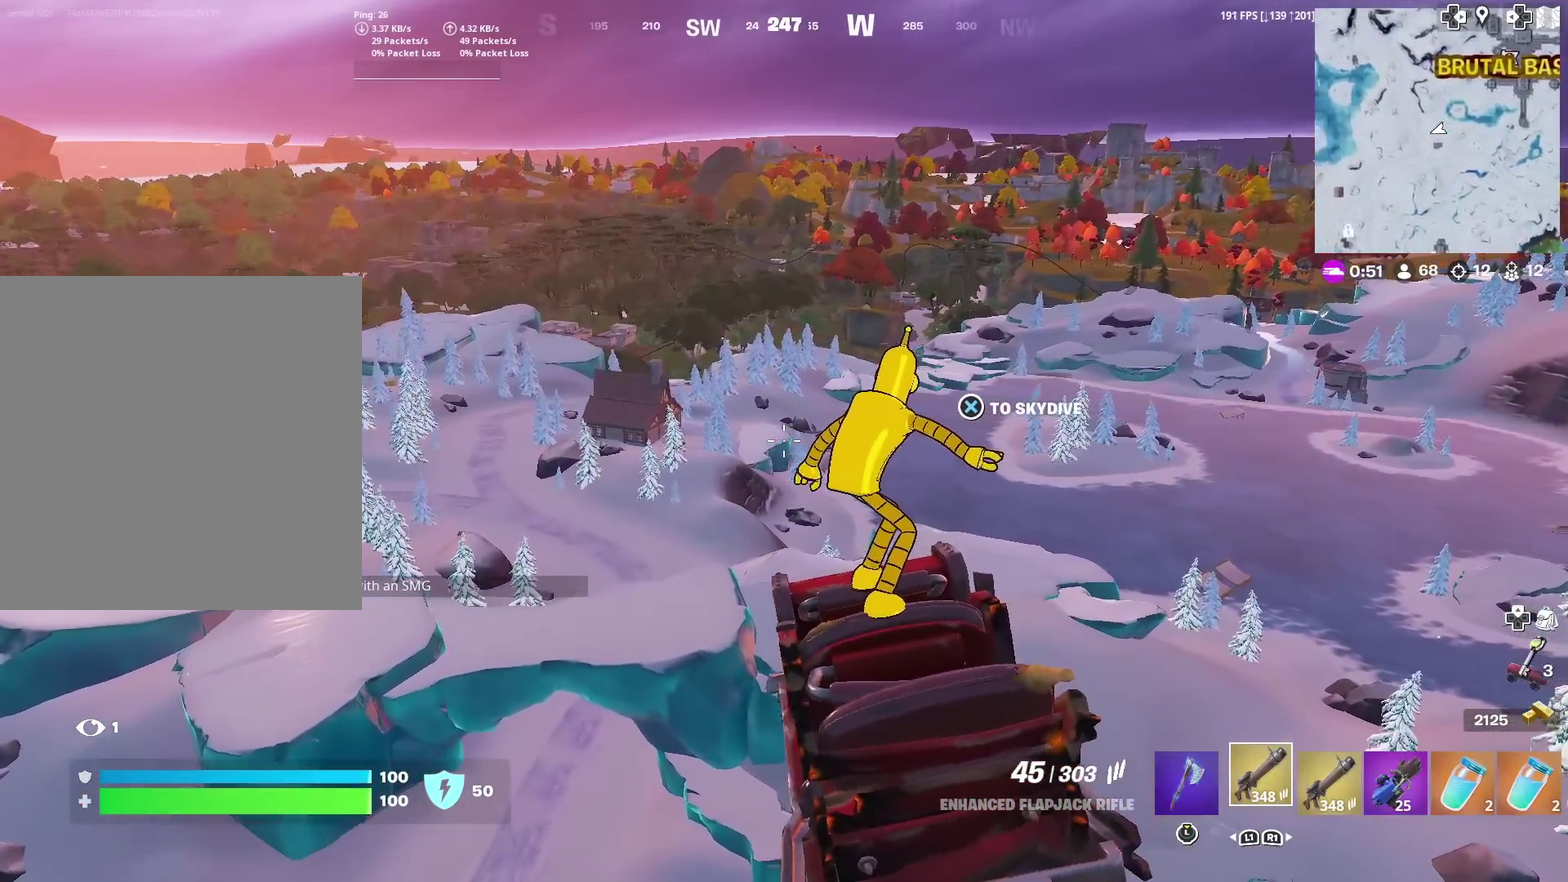
{"dt_ms": 700, "buttons": [], "left_stick": "up", "right_stick": "center", "events": []}
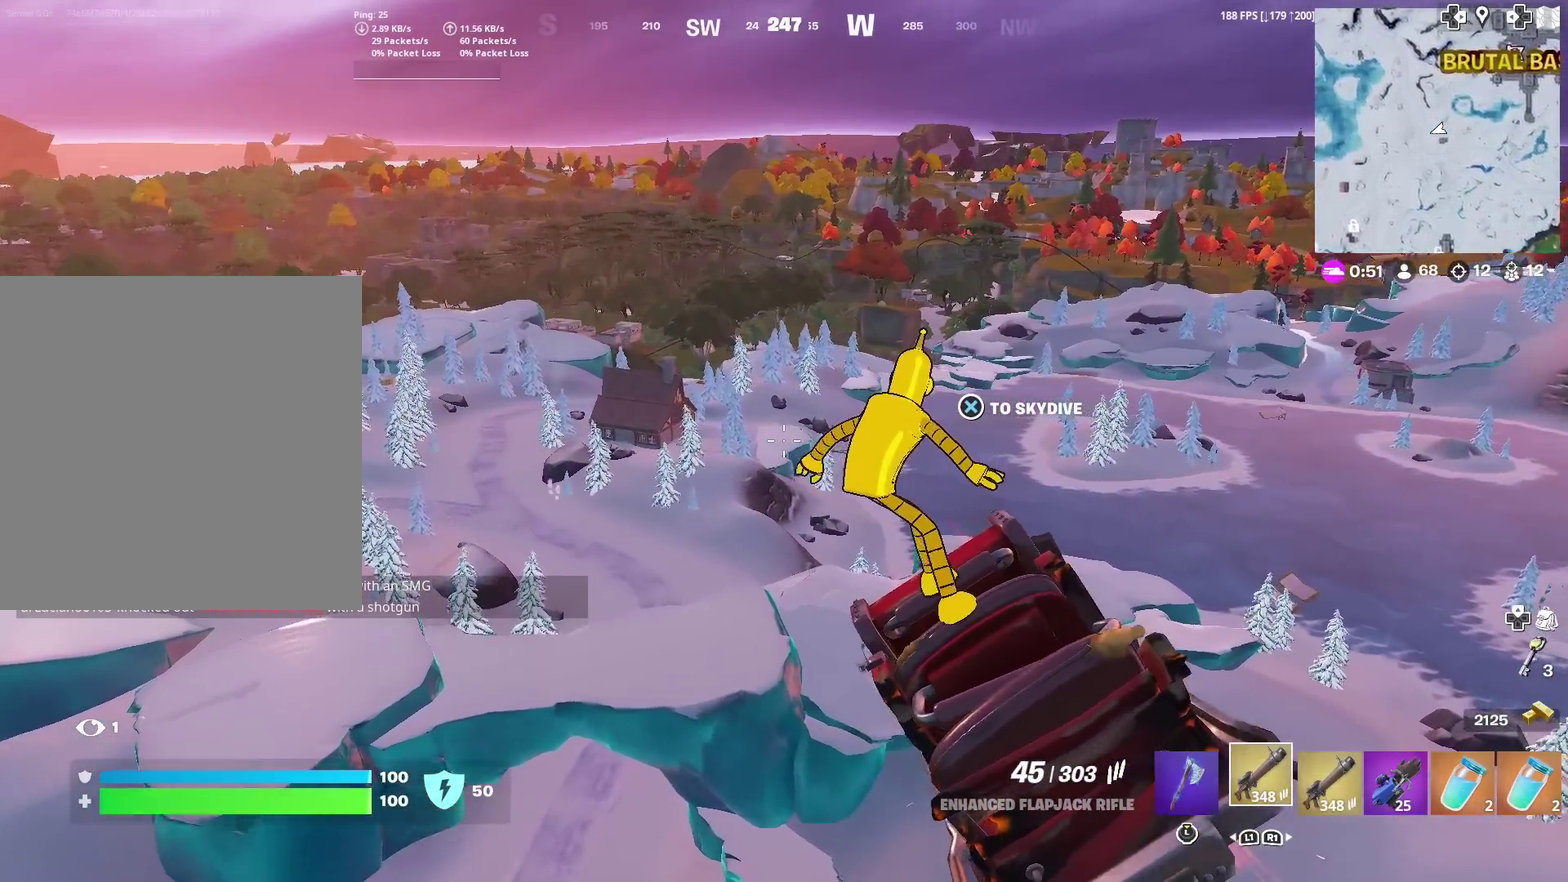
{"dt_ms": 301, "buttons": [], "left_stick": "up", "right_stick": "center", "events": []}
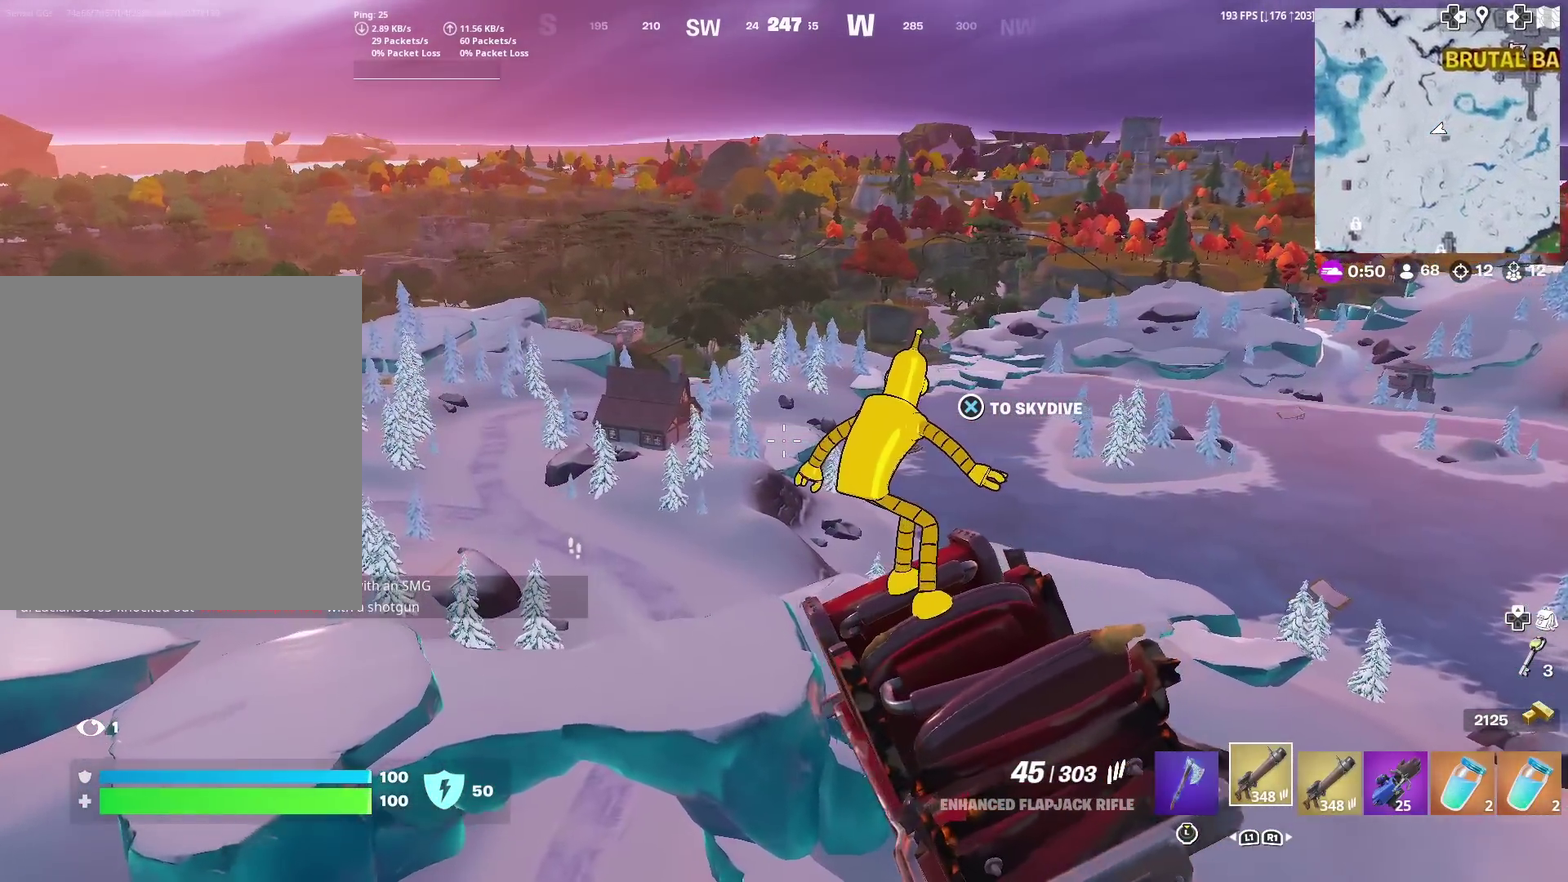
{"dt_ms": 901, "buttons": [], "left_stick": "up", "right_stick": "center", "events": []}
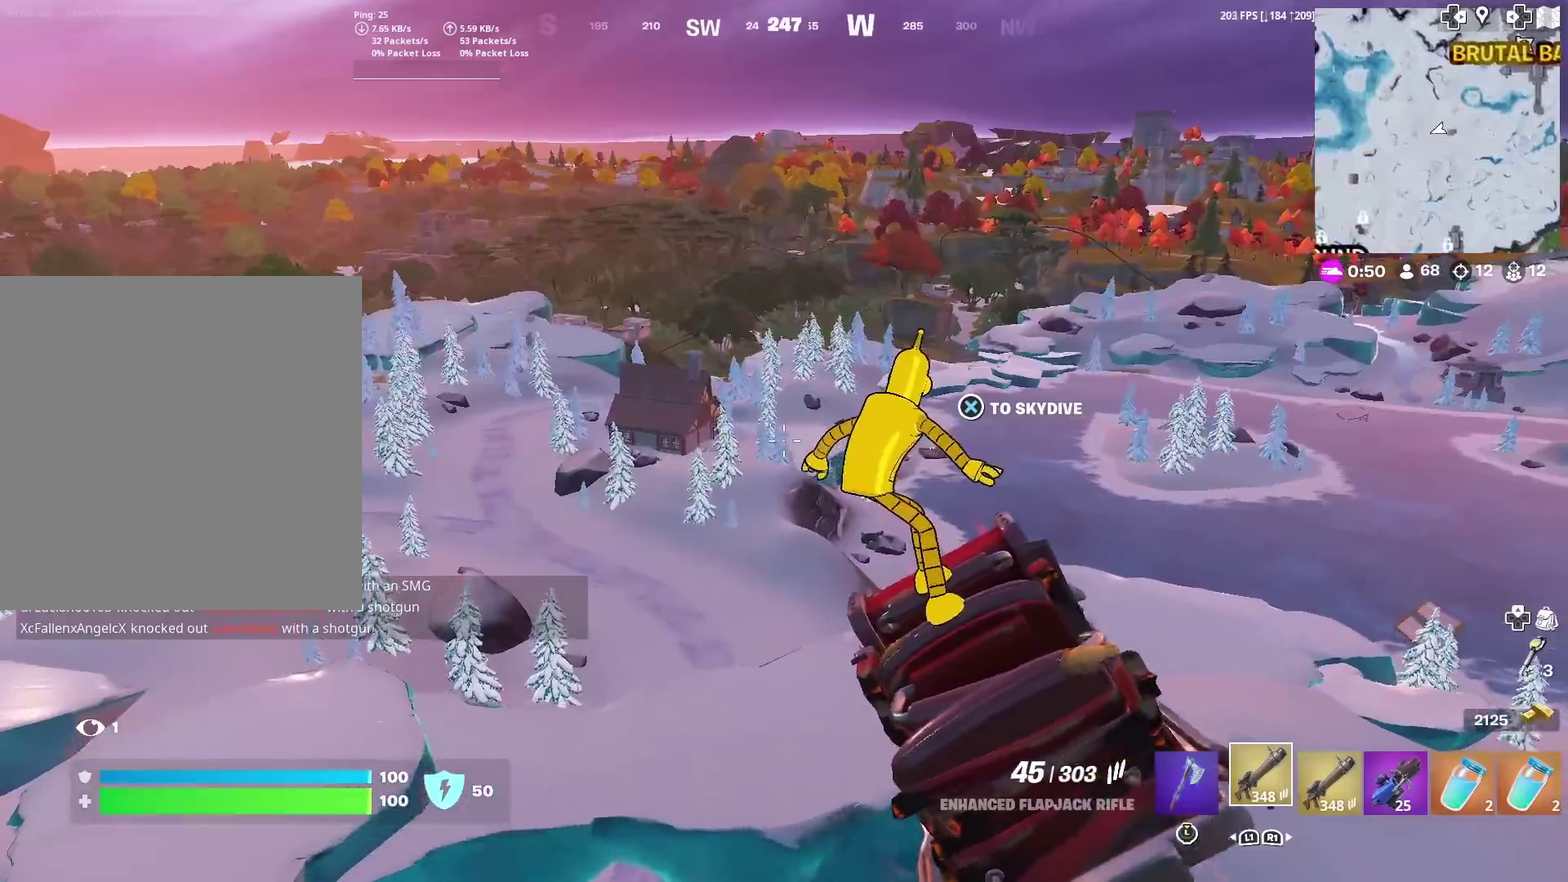
{"dt_ms": 300, "buttons": [], "left_stick": "up", "right_stick": "center", "events": []}
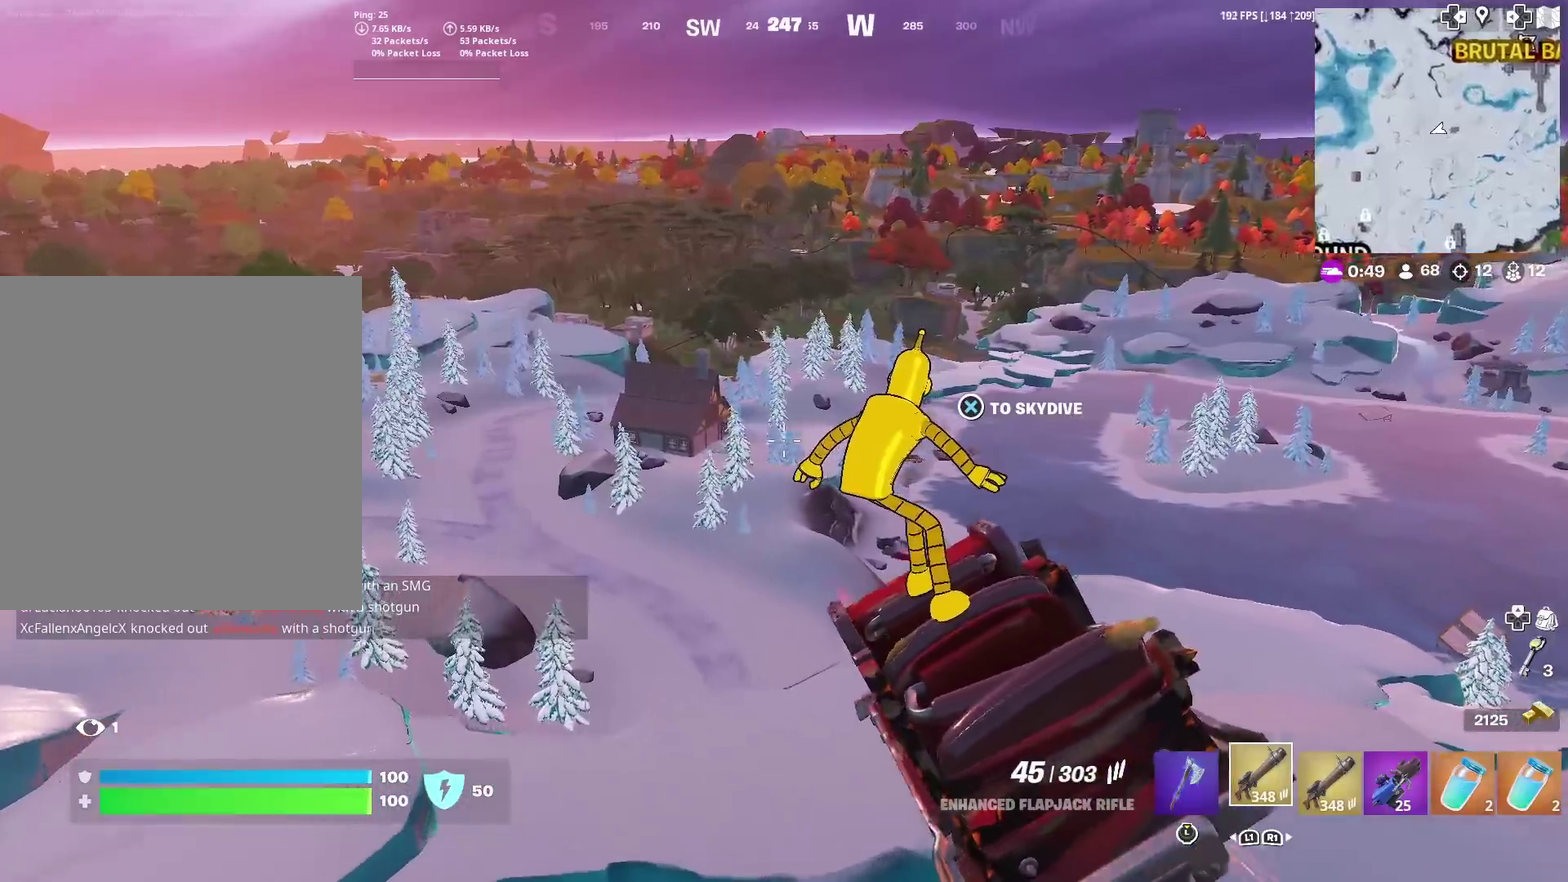
{"dt_ms": 701, "buttons": [], "left_stick": "up", "right_stick": "center", "events": []}
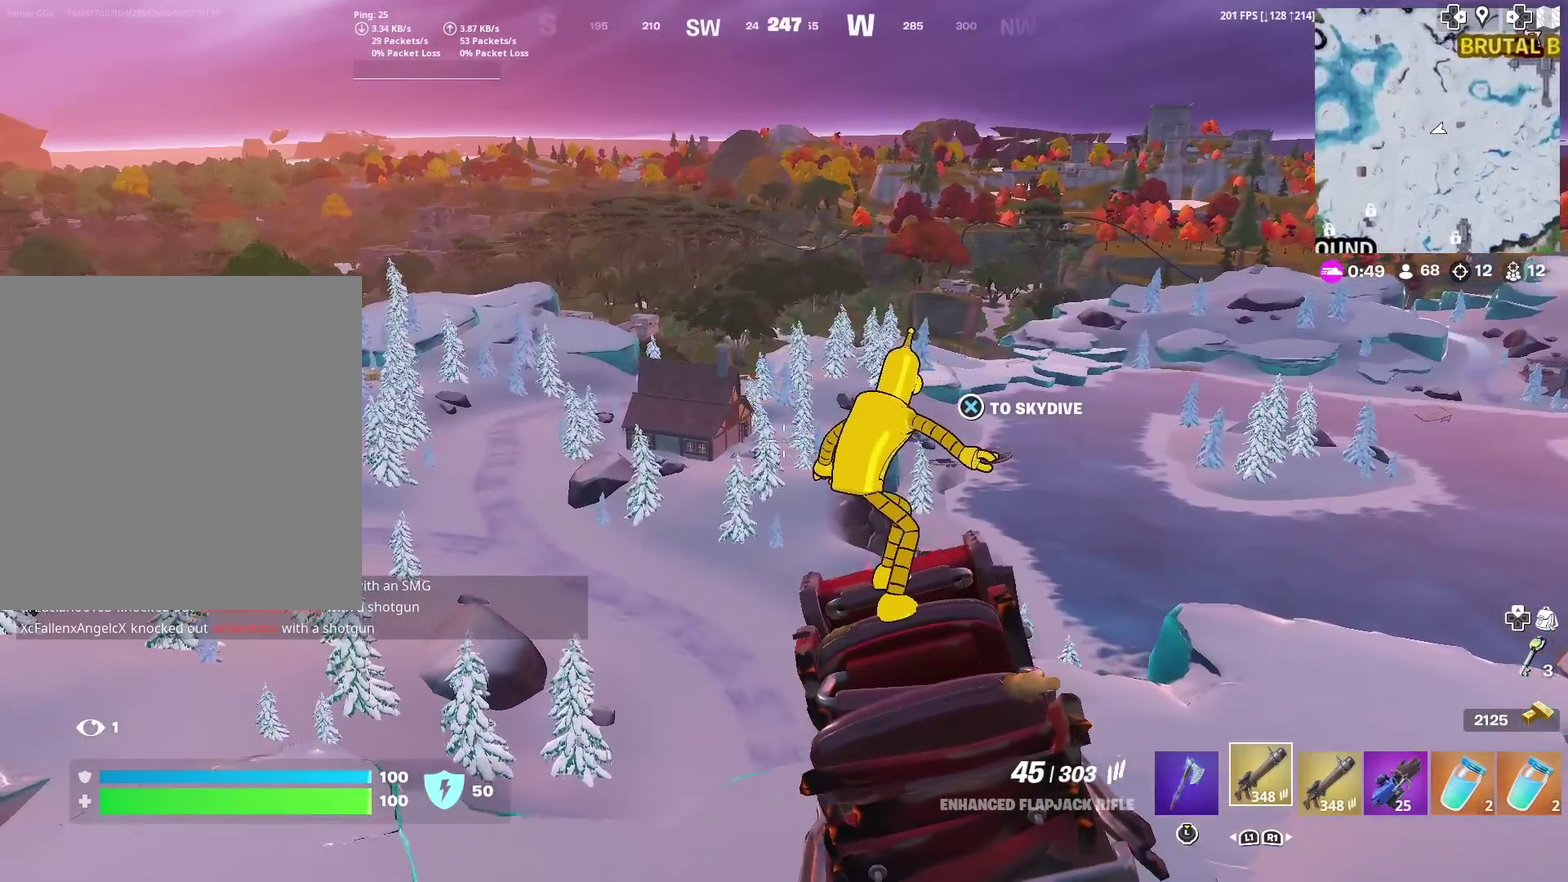
{"dt_ms": 300, "buttons": [], "left_stick": "up", "right_stick": "center", "events": []}
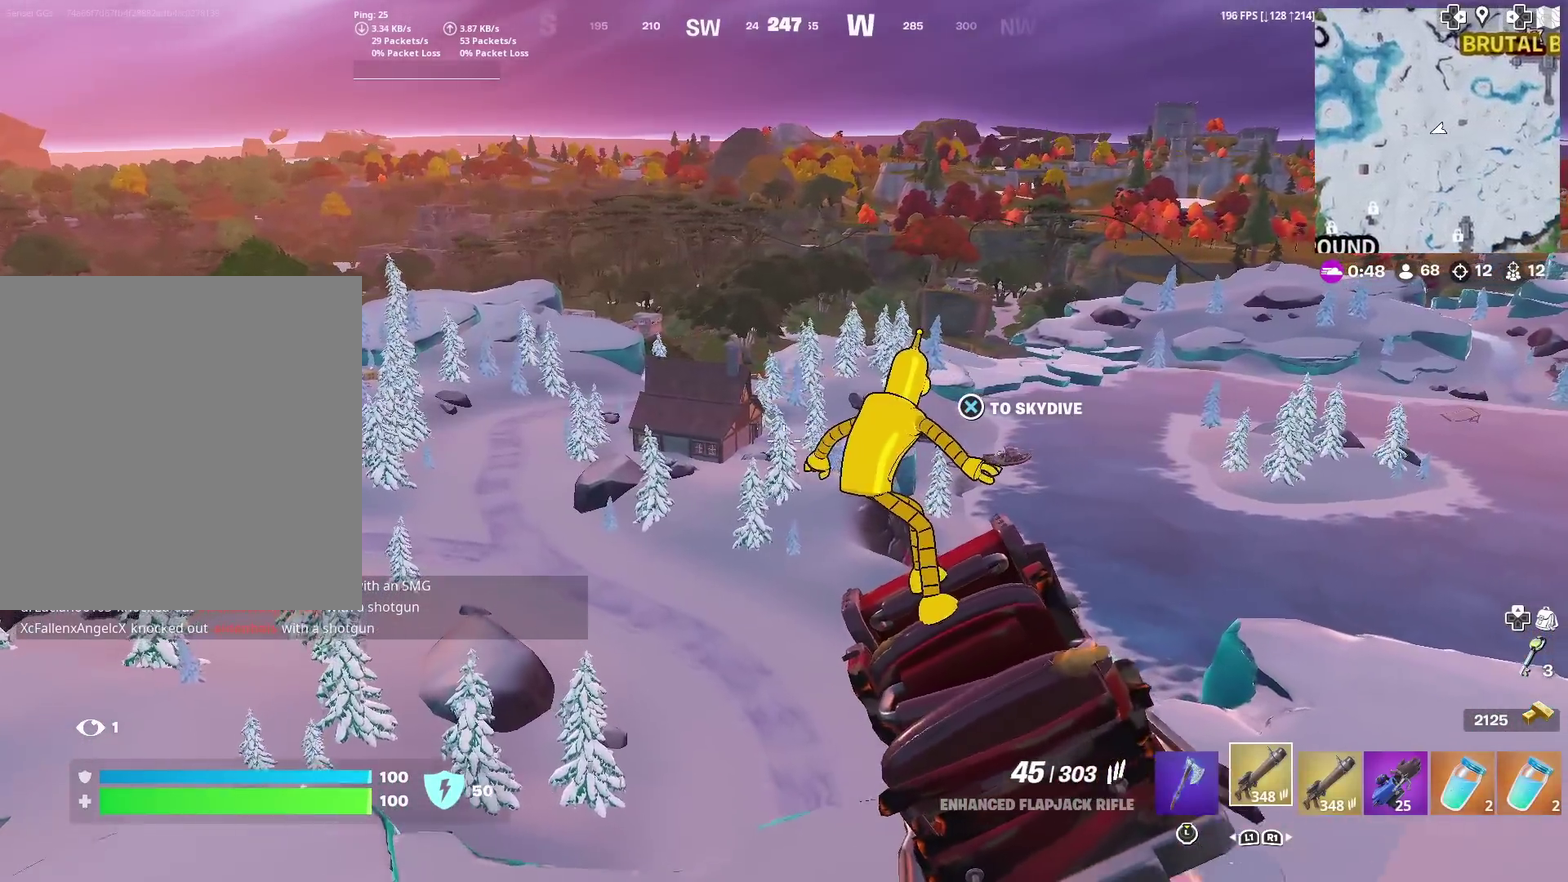
{"dt_ms": 600, "buttons": [], "left_stick": "up", "right_stick": "center", "events": []}
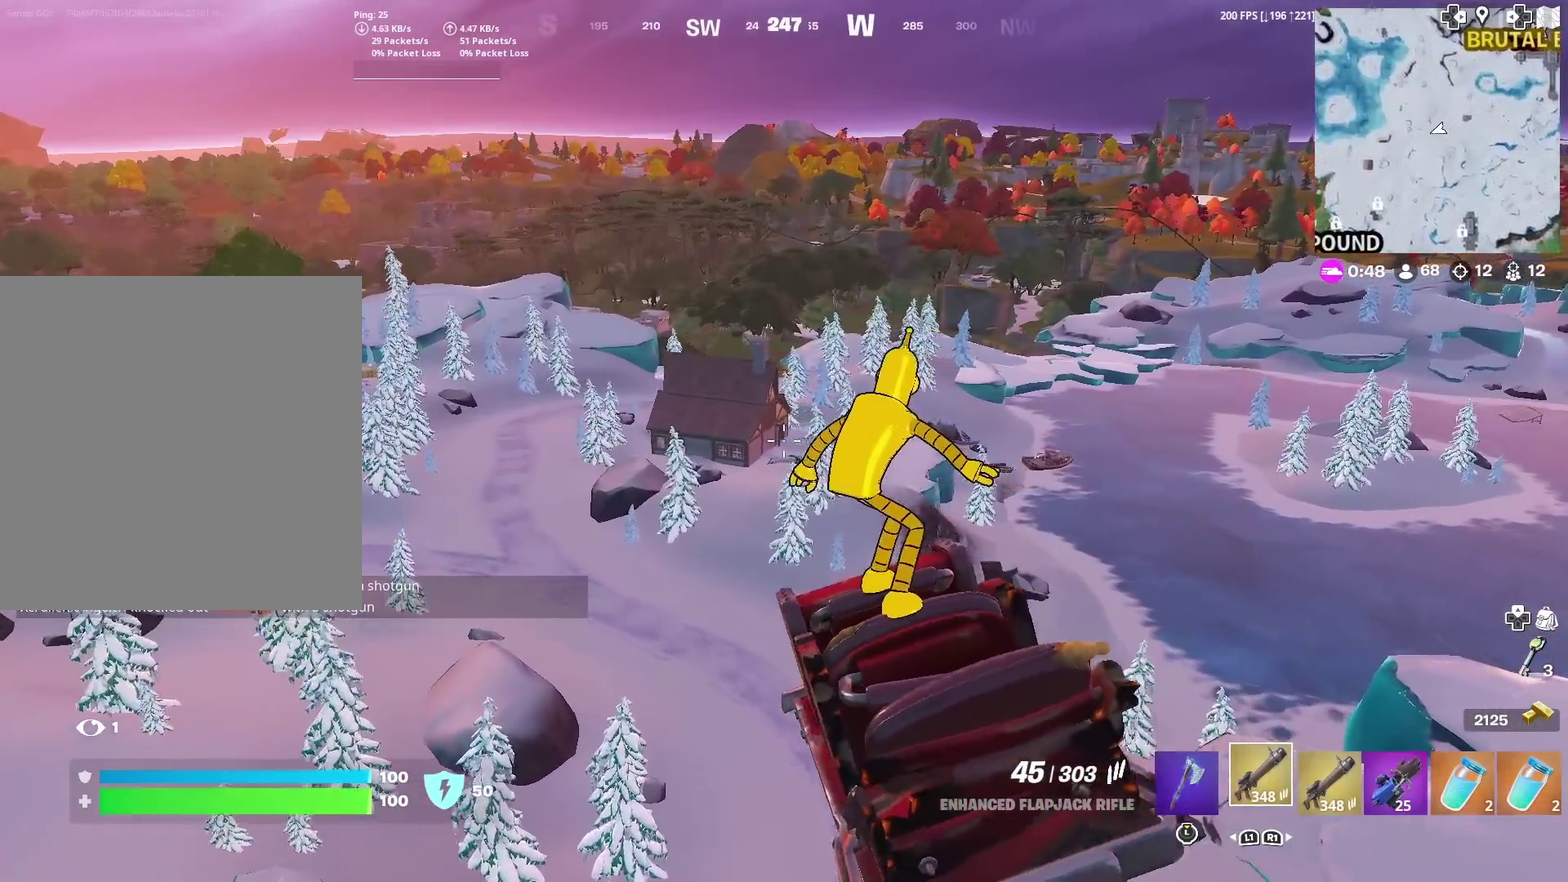
{"dt_ms": 401, "buttons": [], "left_stick": "up", "right_stick": "center", "events": []}
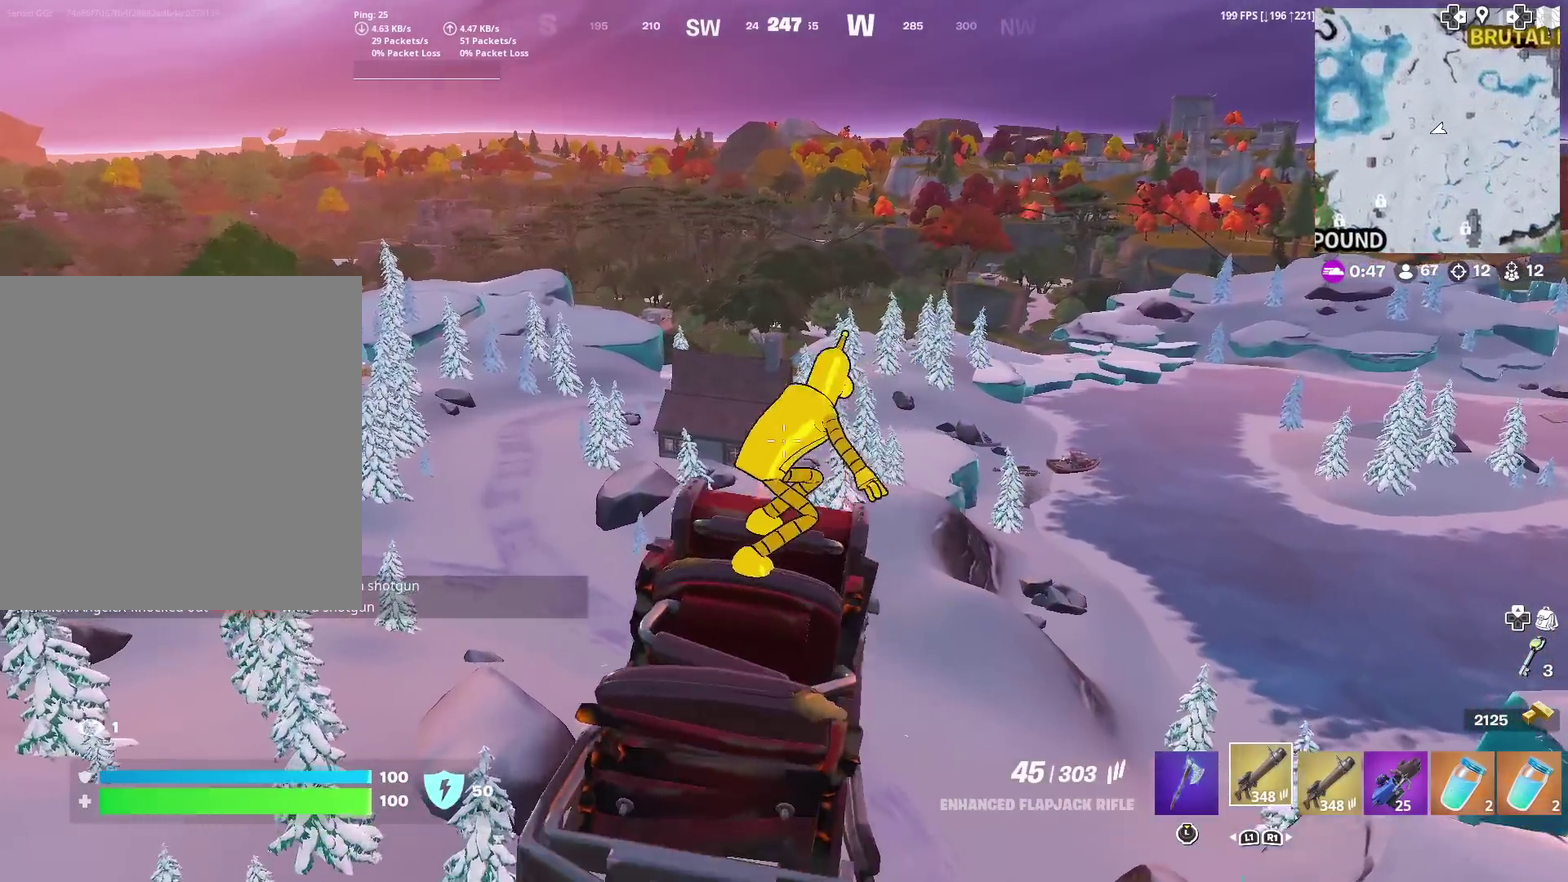
{"dt_ms": 500, "buttons": [], "left_stick": "up", "right_stick": "center", "events": []}
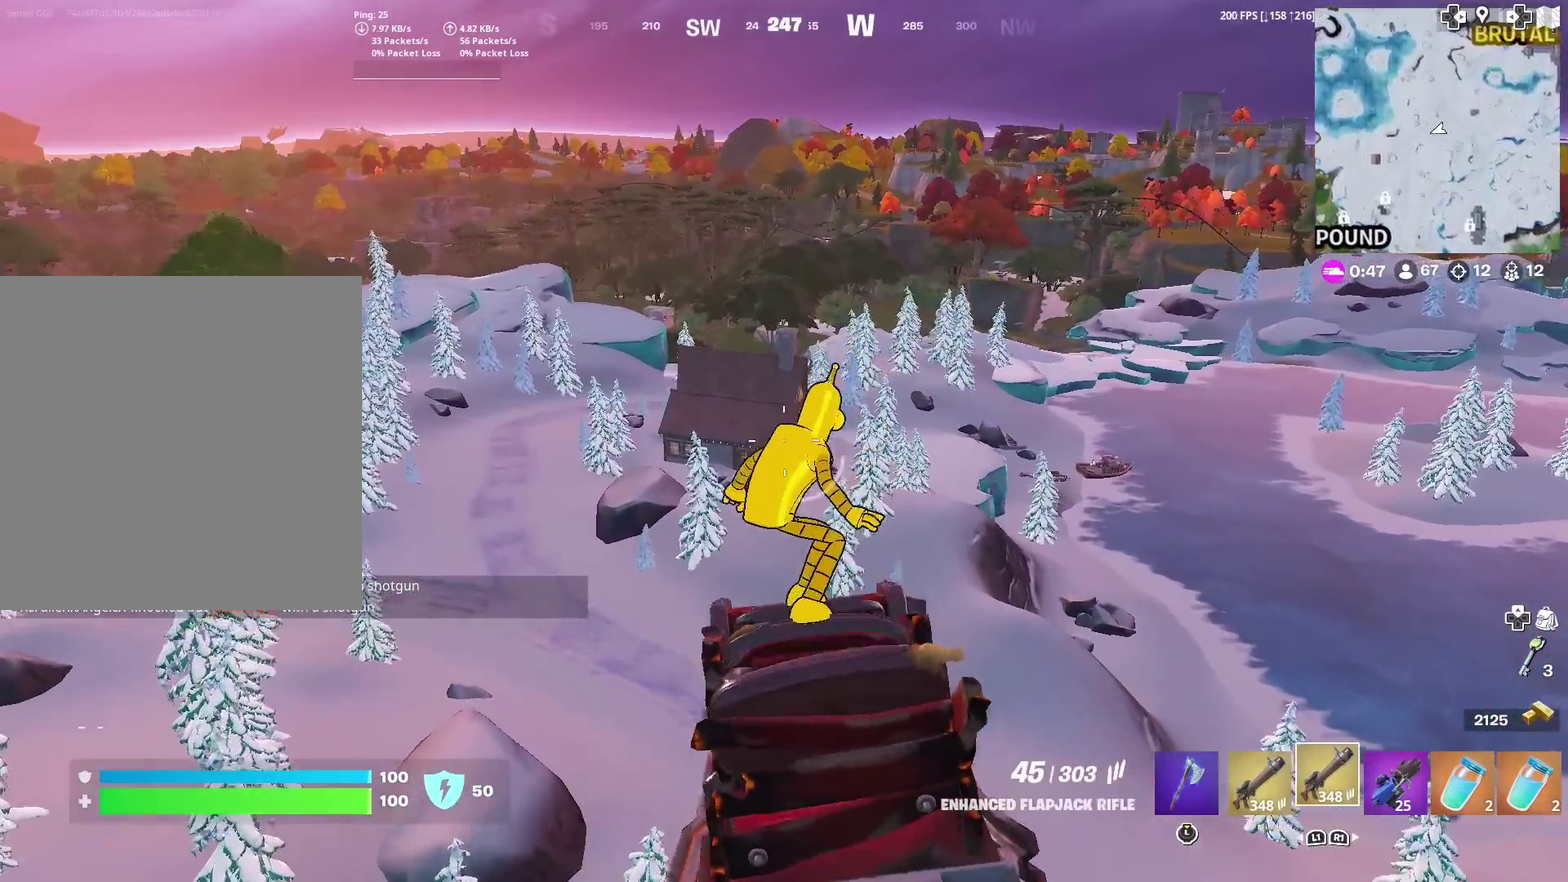
{"dt_ms": 501, "buttons": [], "left_stick": "up-left", "right_stick": "center", "events": [[201, "left_stick", "up-left"], [217, "right_stick", "right"], [317, "right_stick", "center"]]}
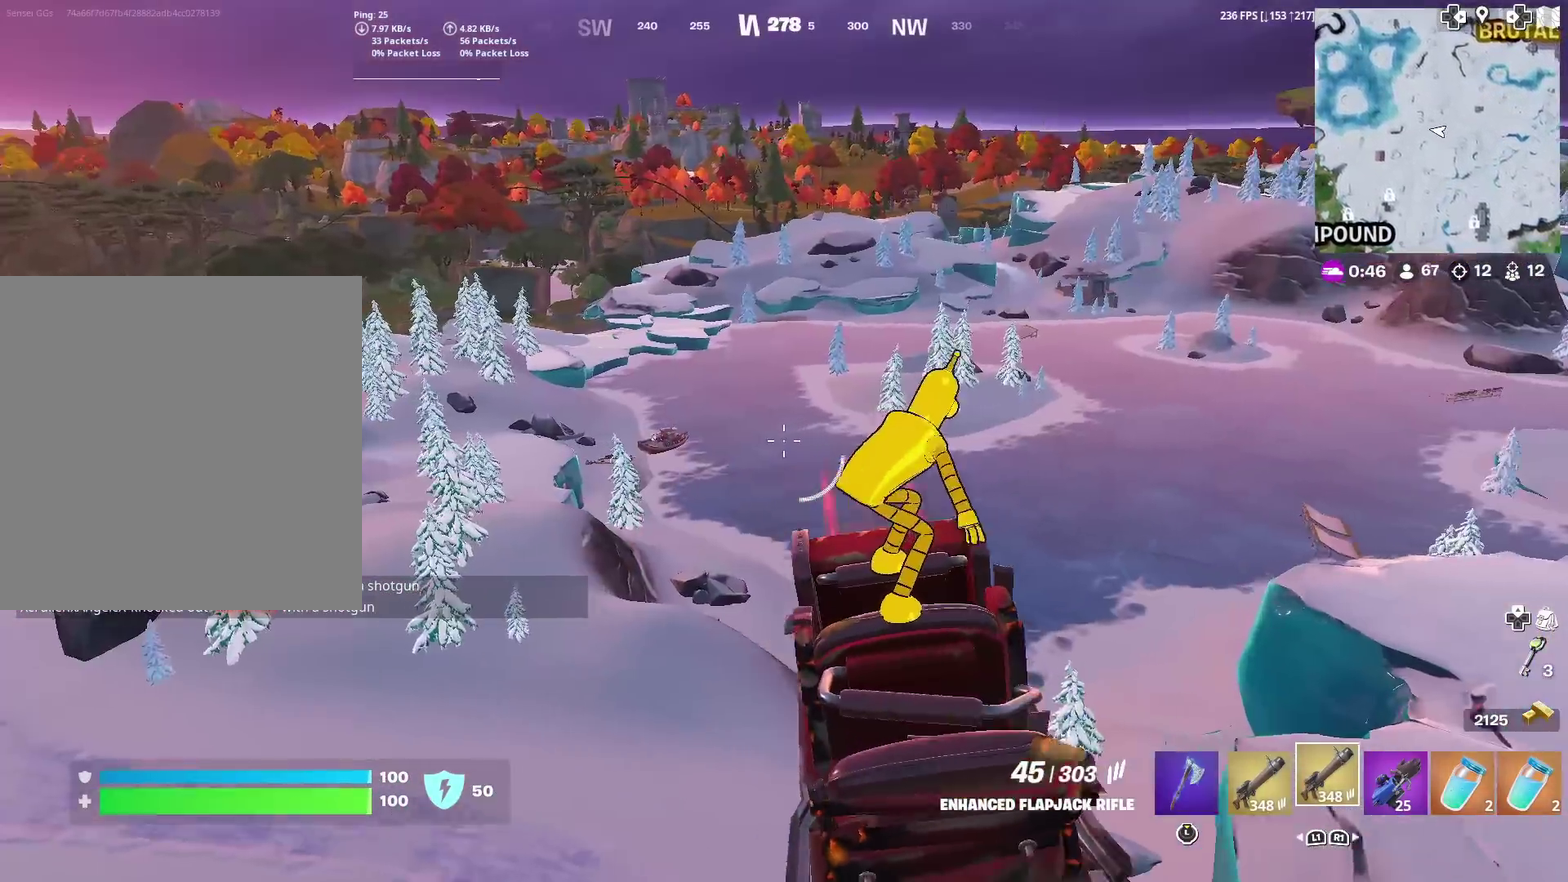
{"dt_ms": 500, "buttons": [], "left_stick": "up-left", "right_stick": "center", "events": []}
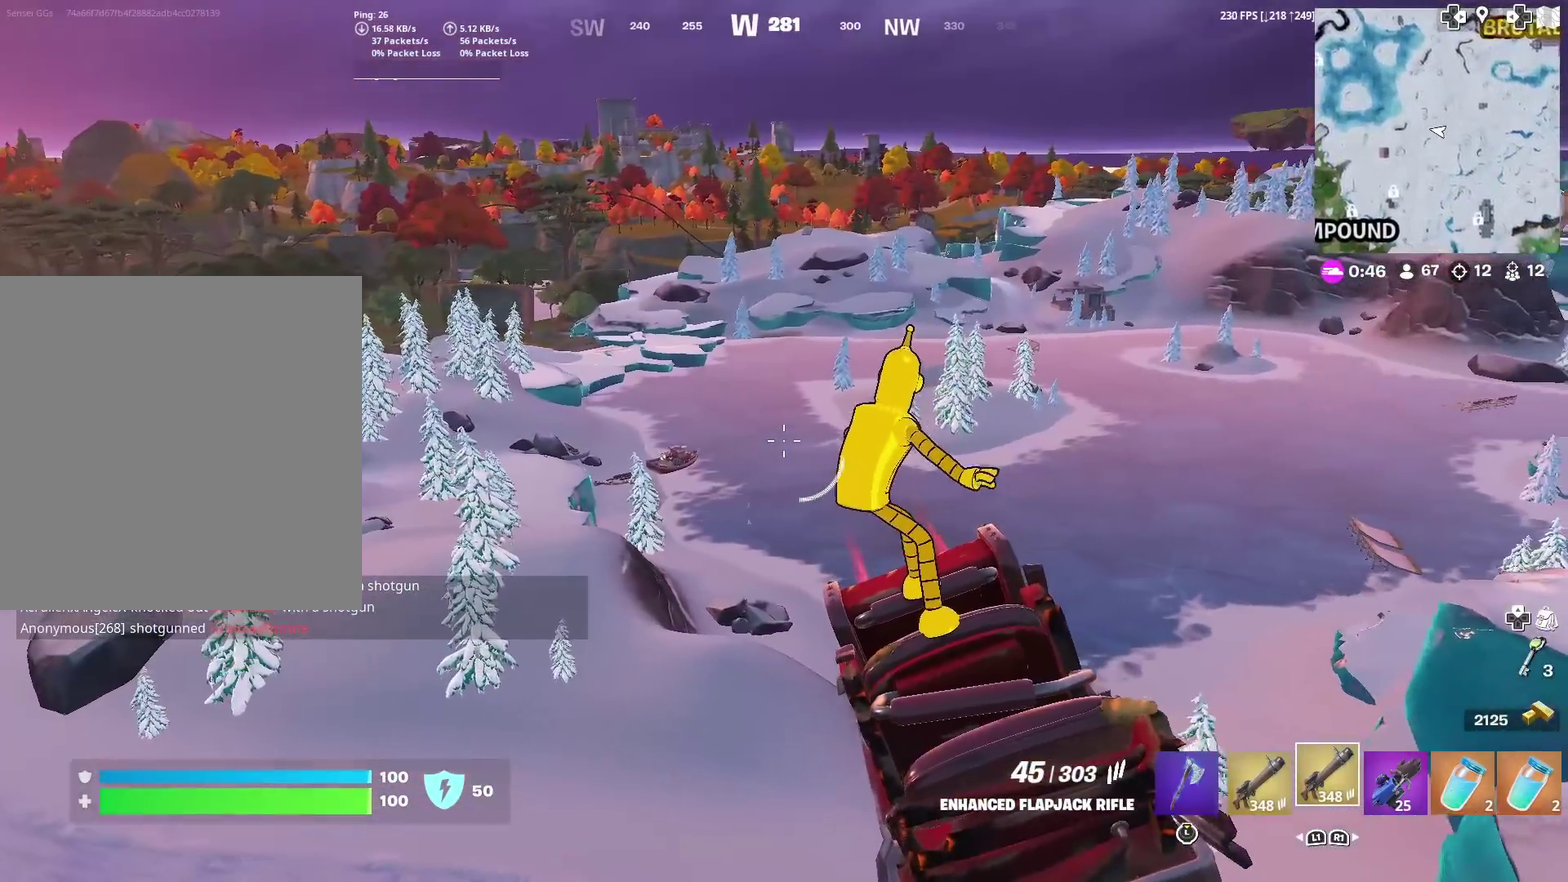
{"dt_ms": 501, "buttons": [], "left_stick": "up-left", "right_stick": "center", "events": []}
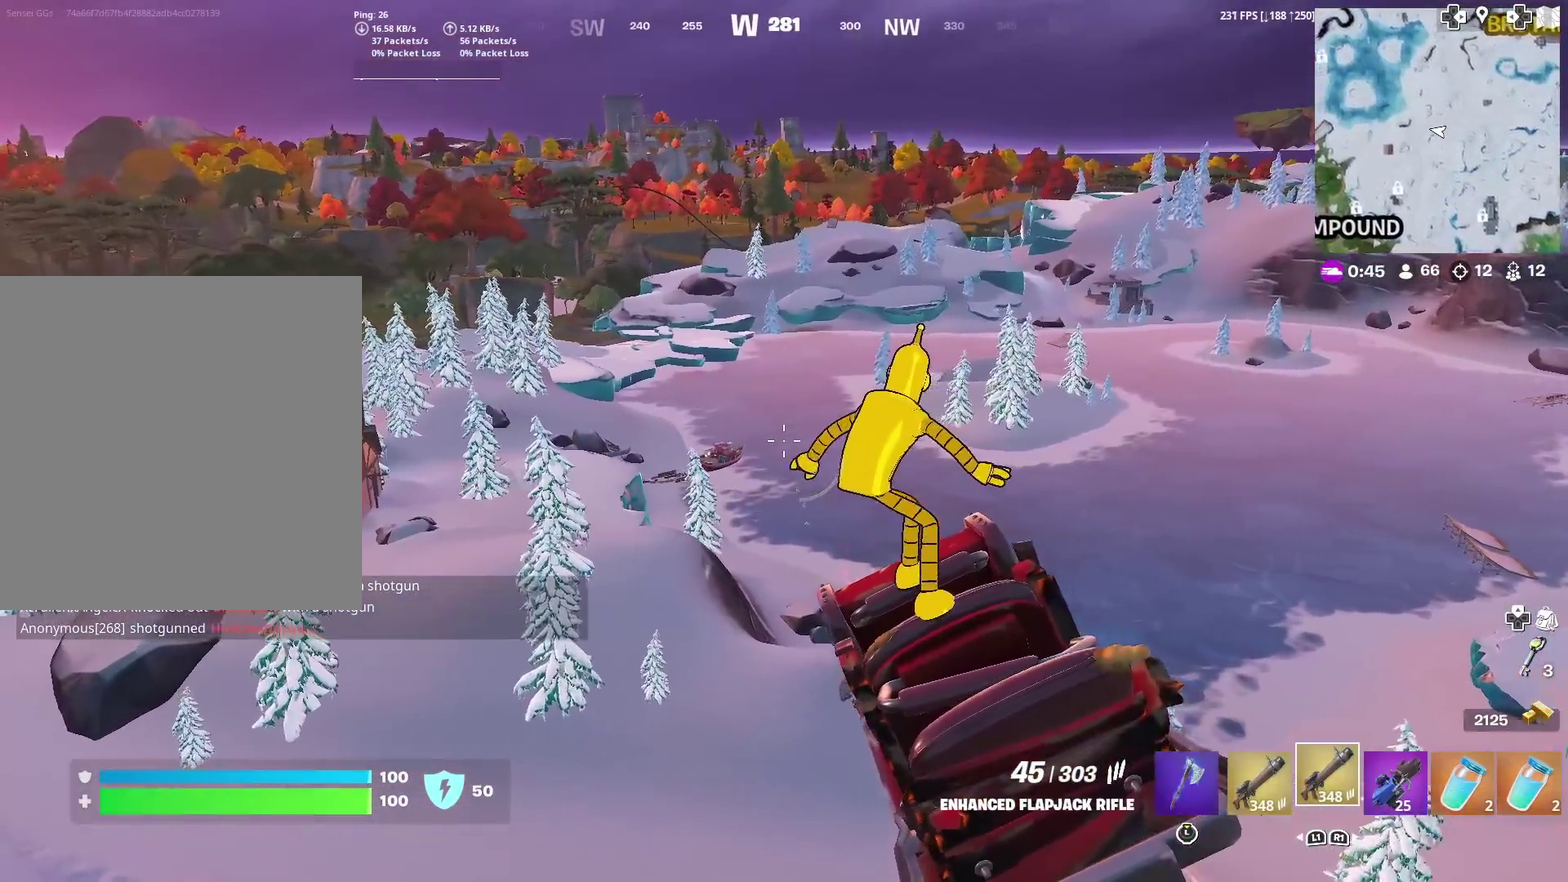
{"dt_ms": 400, "buttons": [], "left_stick": "up-left", "right_stick": "center", "events": []}
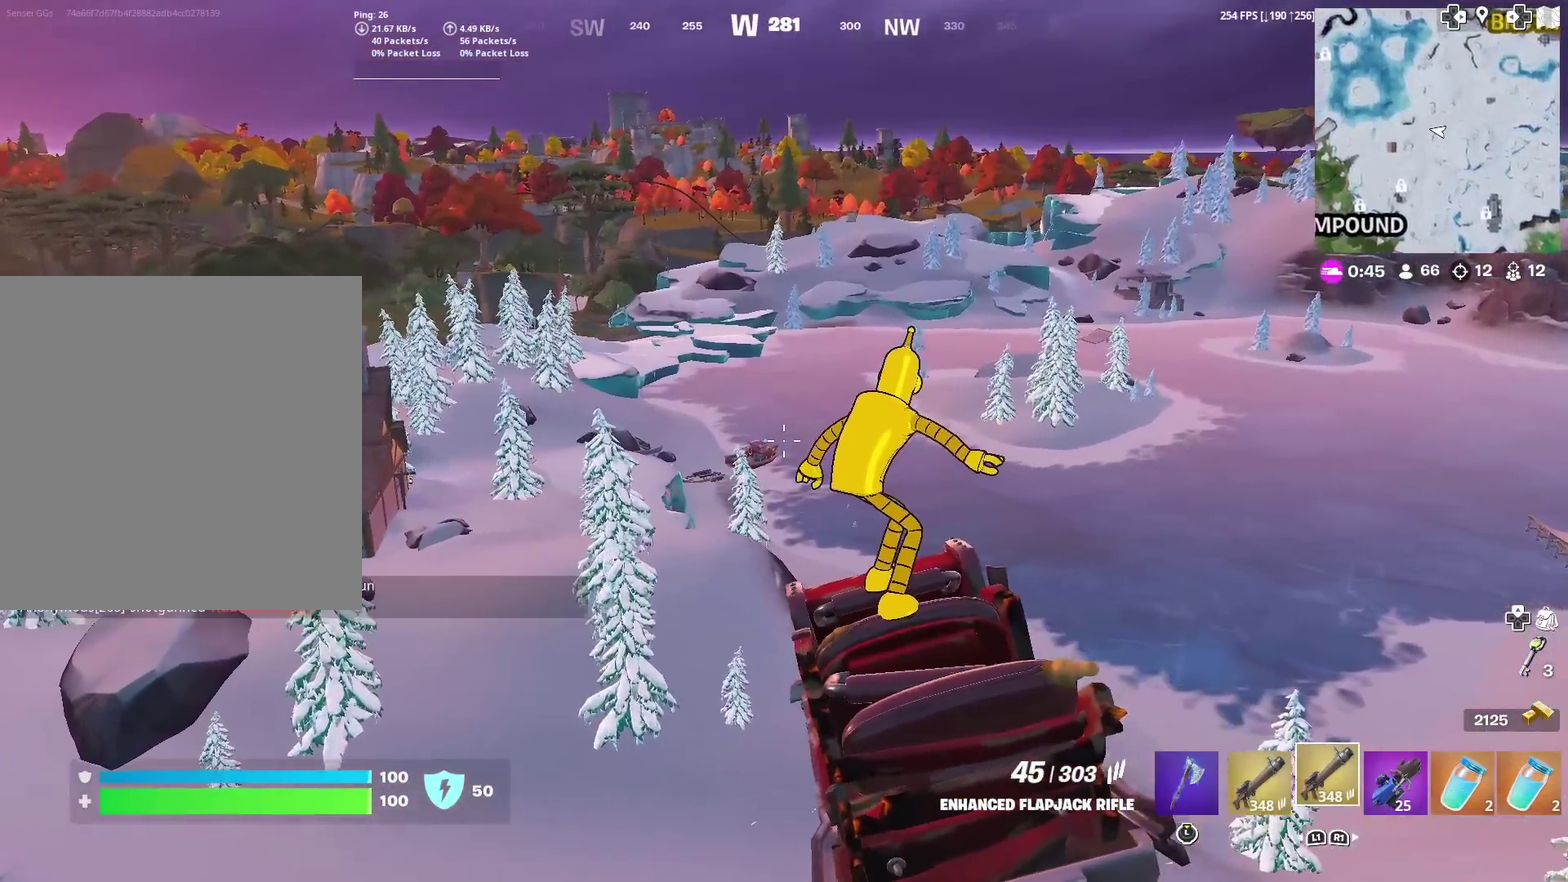
{"dt_ms": 601, "buttons": [], "left_stick": "up-left", "right_stick": "center", "events": [[134, "right_stick", "left"], [234, "right_stick", "center"]]}
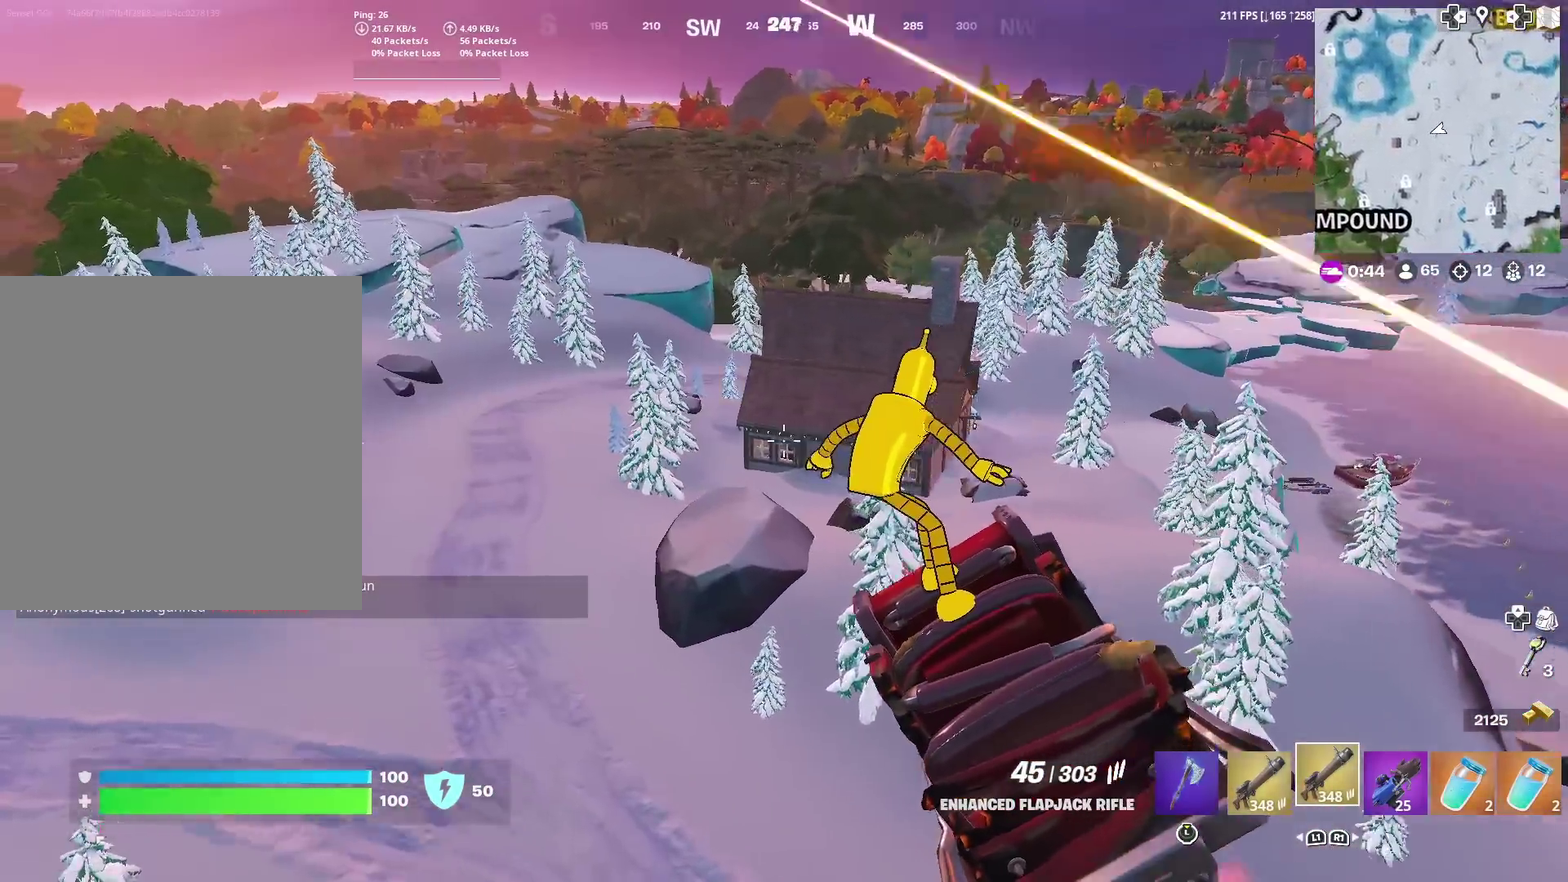
{"dt_ms": 400, "buttons": [], "left_stick": "up", "right_stick": "left", "events": [[17, "right_stick", "left"], [117, "right_stick", "center"], [150, "left_stick", "up"], [300, "left_stick", "up-right"], [317, "right_stick", "left"], [400, "left_stick", "up"]]}
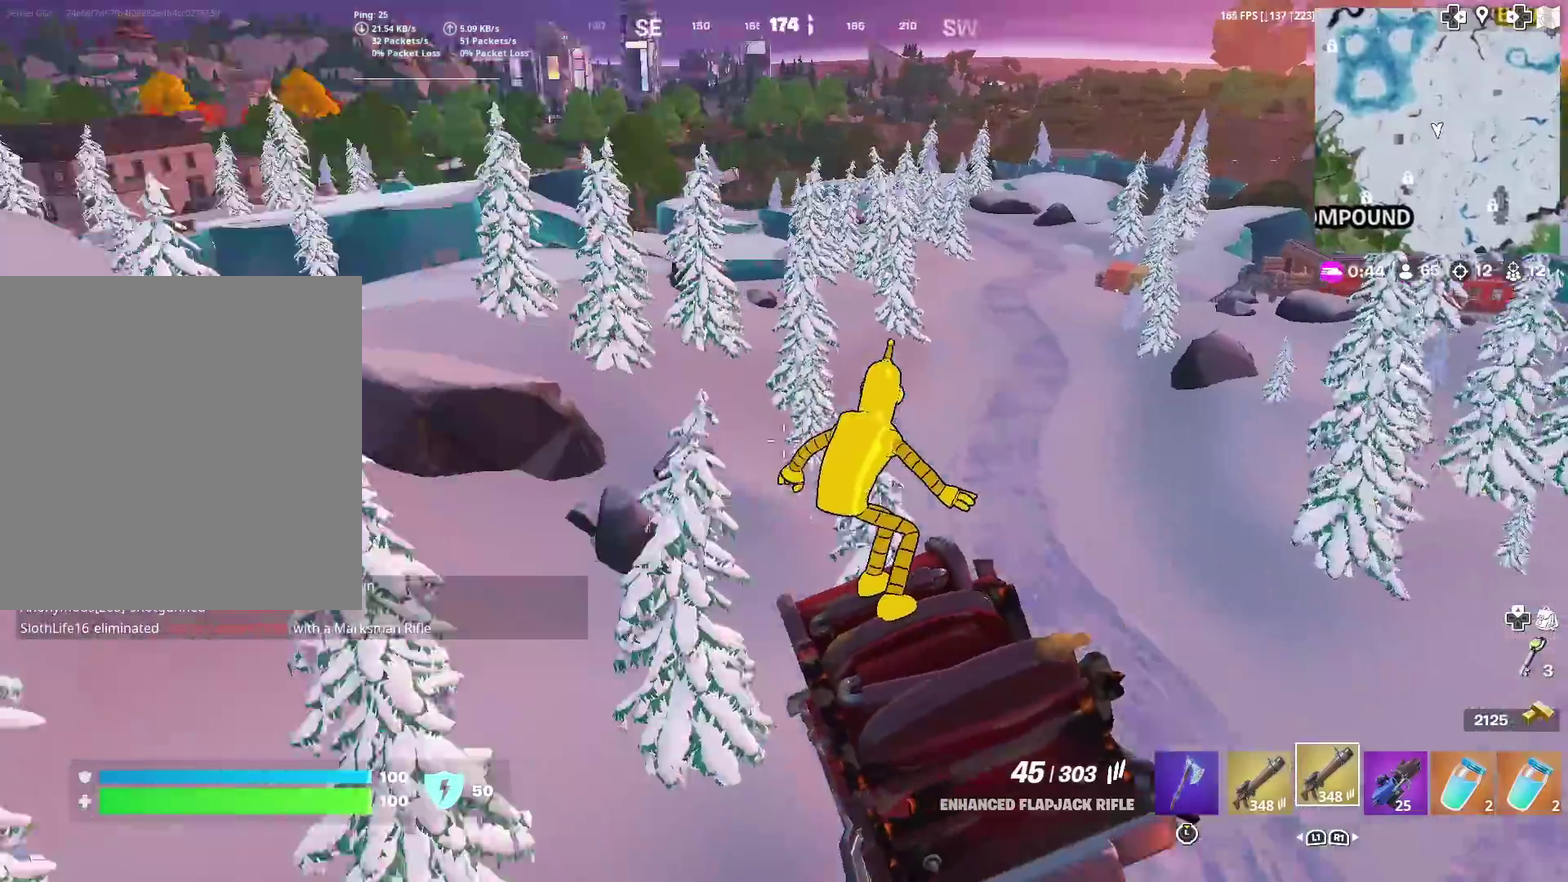
{"dt_ms": 601, "buttons": [], "left_stick": "up-left", "right_stick": "center", "events": [[50, "left_stick", "up-left"], [250, "right_stick", "center"], [451, "right_stick", "left"], [517, "right_stick", "center"]]}